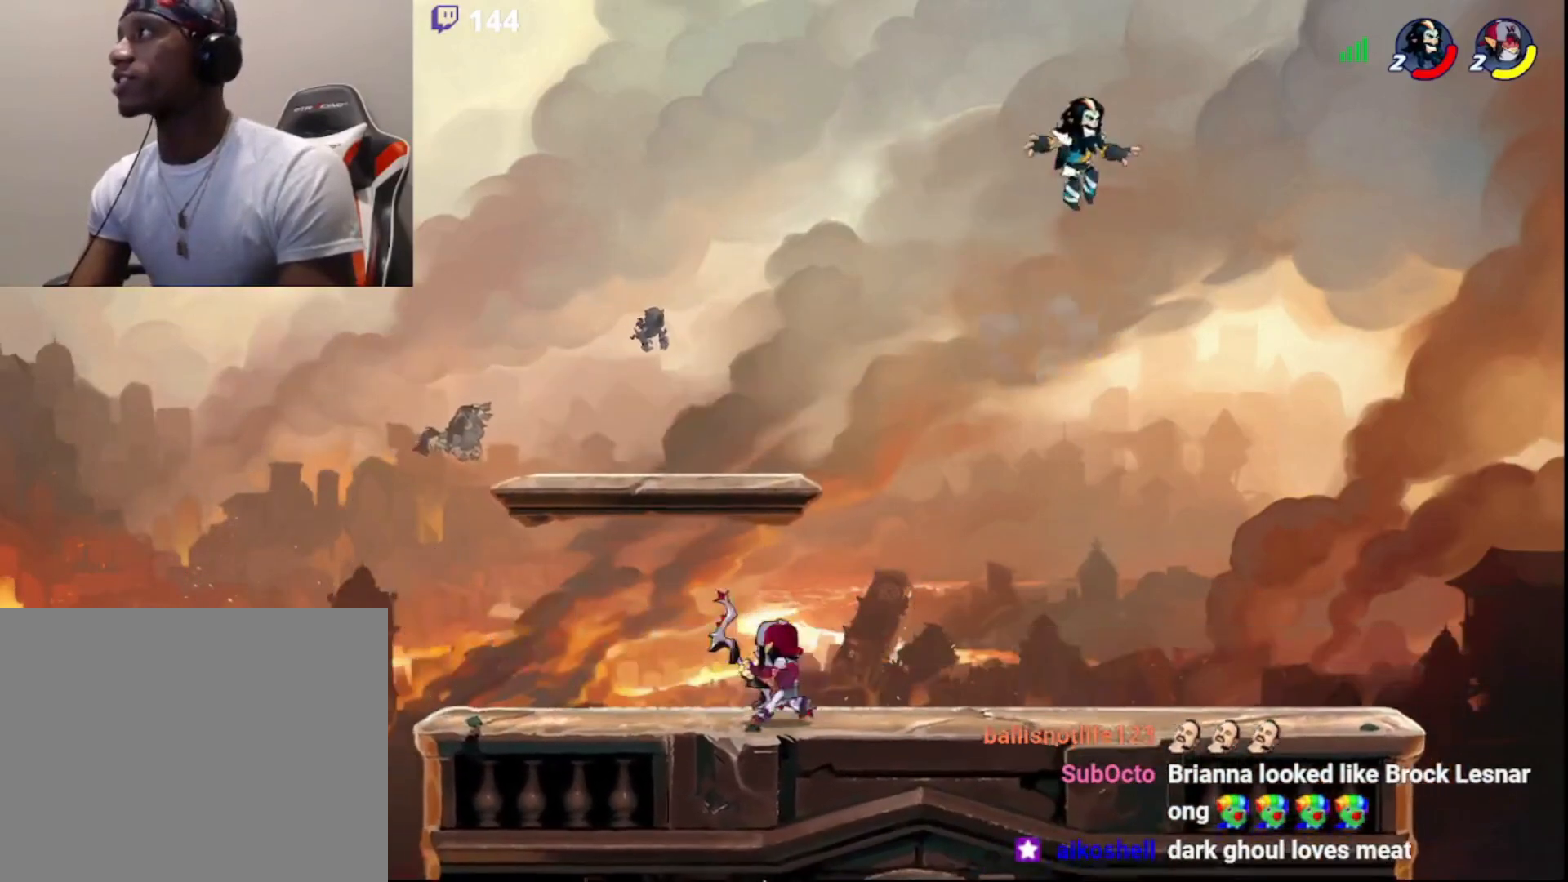
Gameplay with a controller (PlayStation layout); each line is a JSON object with the inputs held at the frame after it. "events" lists button and stick changes between this image and that frame as [ms after this image, input, new state], when the widget could be followed in between.
{"buttons": [], "left_stick": "left", "right_stick": "center", "events": [[33, "left_stick", "left"]]}
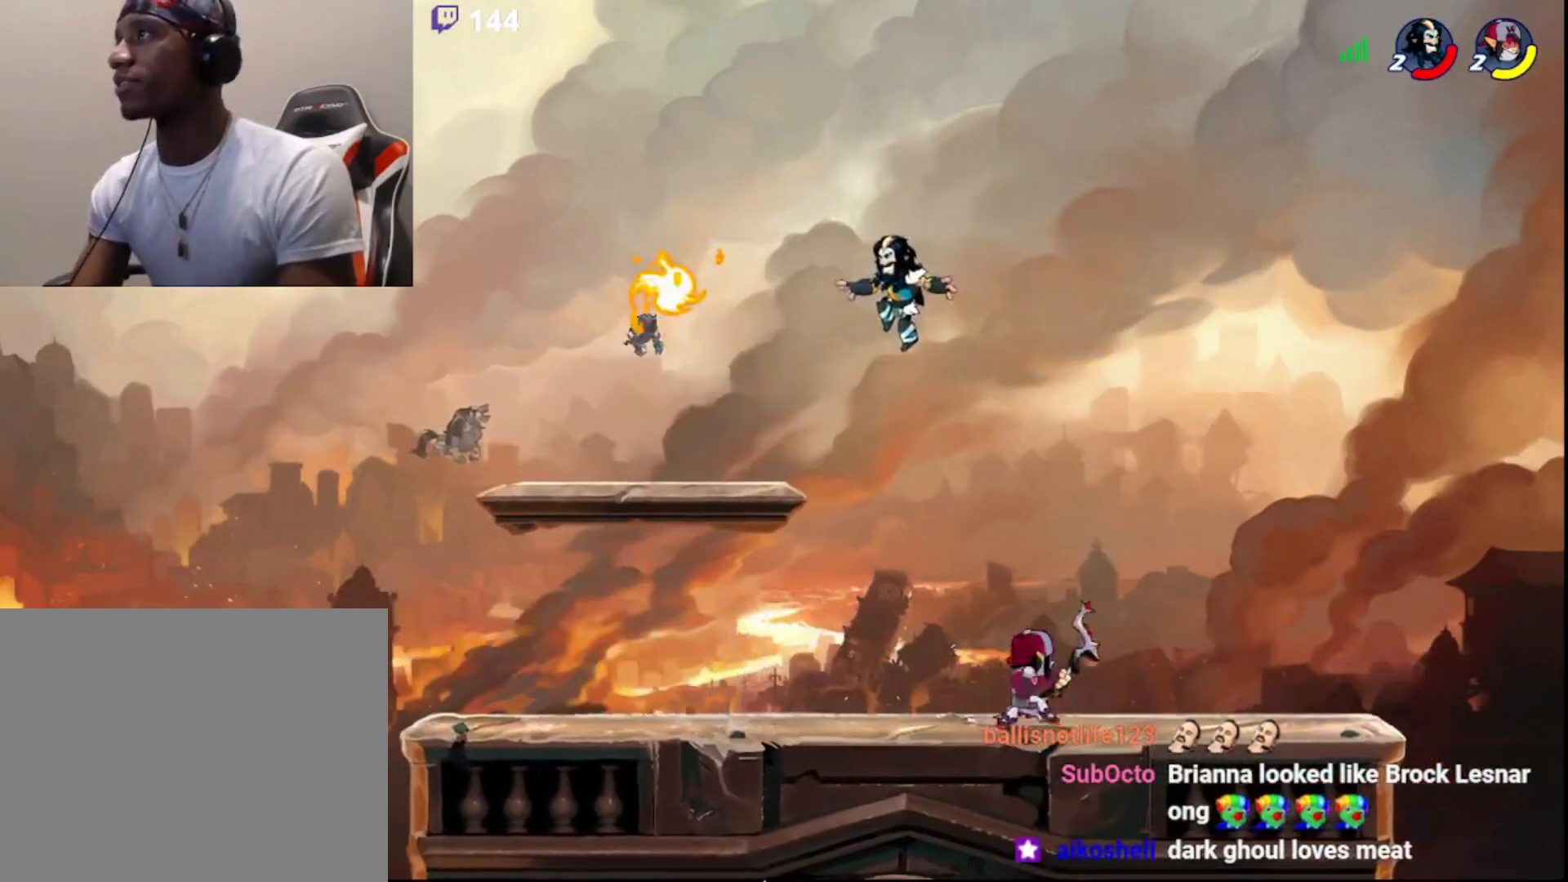
{"buttons": [], "left_stick": "up-right", "right_stick": "center", "events": [[117, "CIRCLE", "down"], [217, "CIRCLE", "up"], [267, "R1", "down"], [283, "left_stick", "up"], [350, "R1", "up"], [350, "left_stick", "up-right"]]}
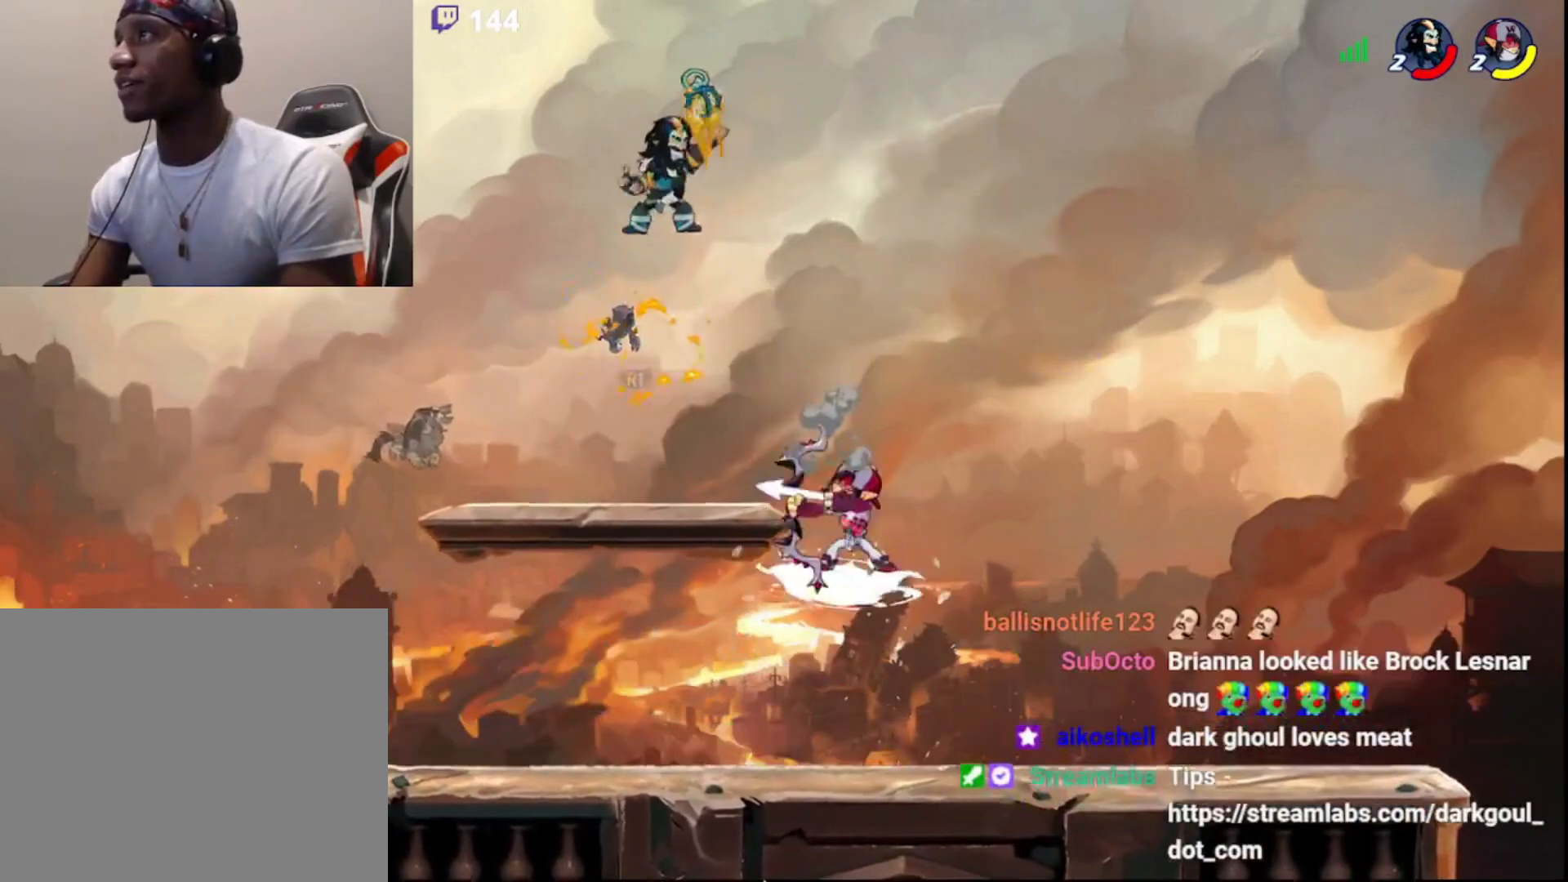
{"buttons": ["L3"], "left_stick": "down-right", "right_stick": "center", "events": [[67, "R2", "down"], [300, "R2", "up"], [367, "left_stick", "down"], [383, "L3", "down"], [483, "left_stick", "down-right"]]}
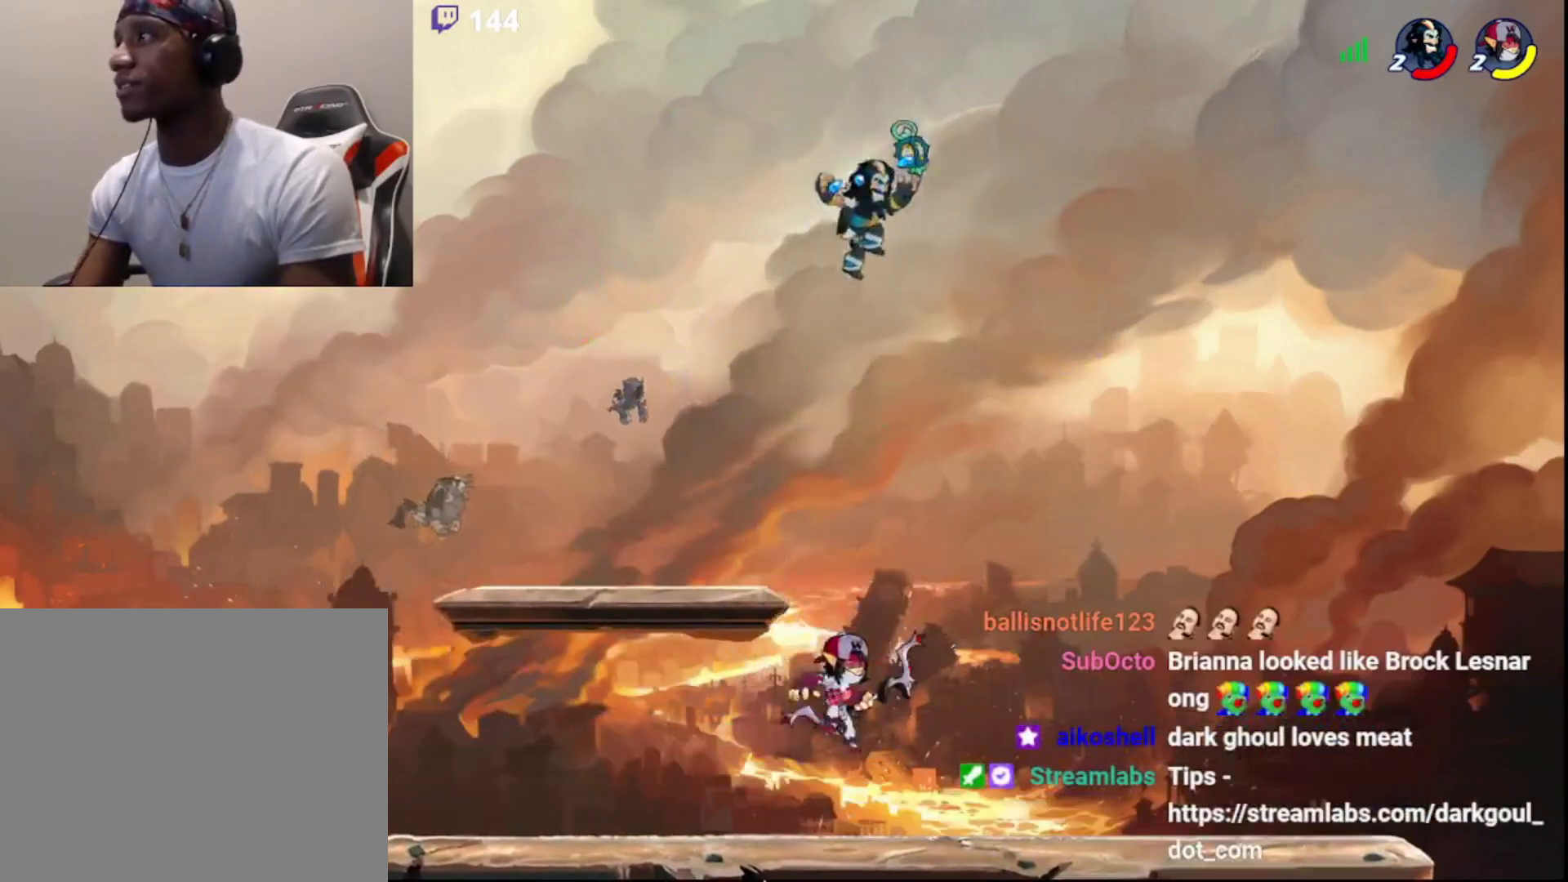
{"buttons": ["CROSS", "L3"], "left_stick": "left", "right_stick": "center", "events": [[83, "L3", "up"], [183, "left_stick", "down-left"], [300, "L3", "down"], [333, "CROSS", "down"], [400, "CROSS", "up"], [417, "CROSS", "down"], [433, "left_stick", "left"]]}
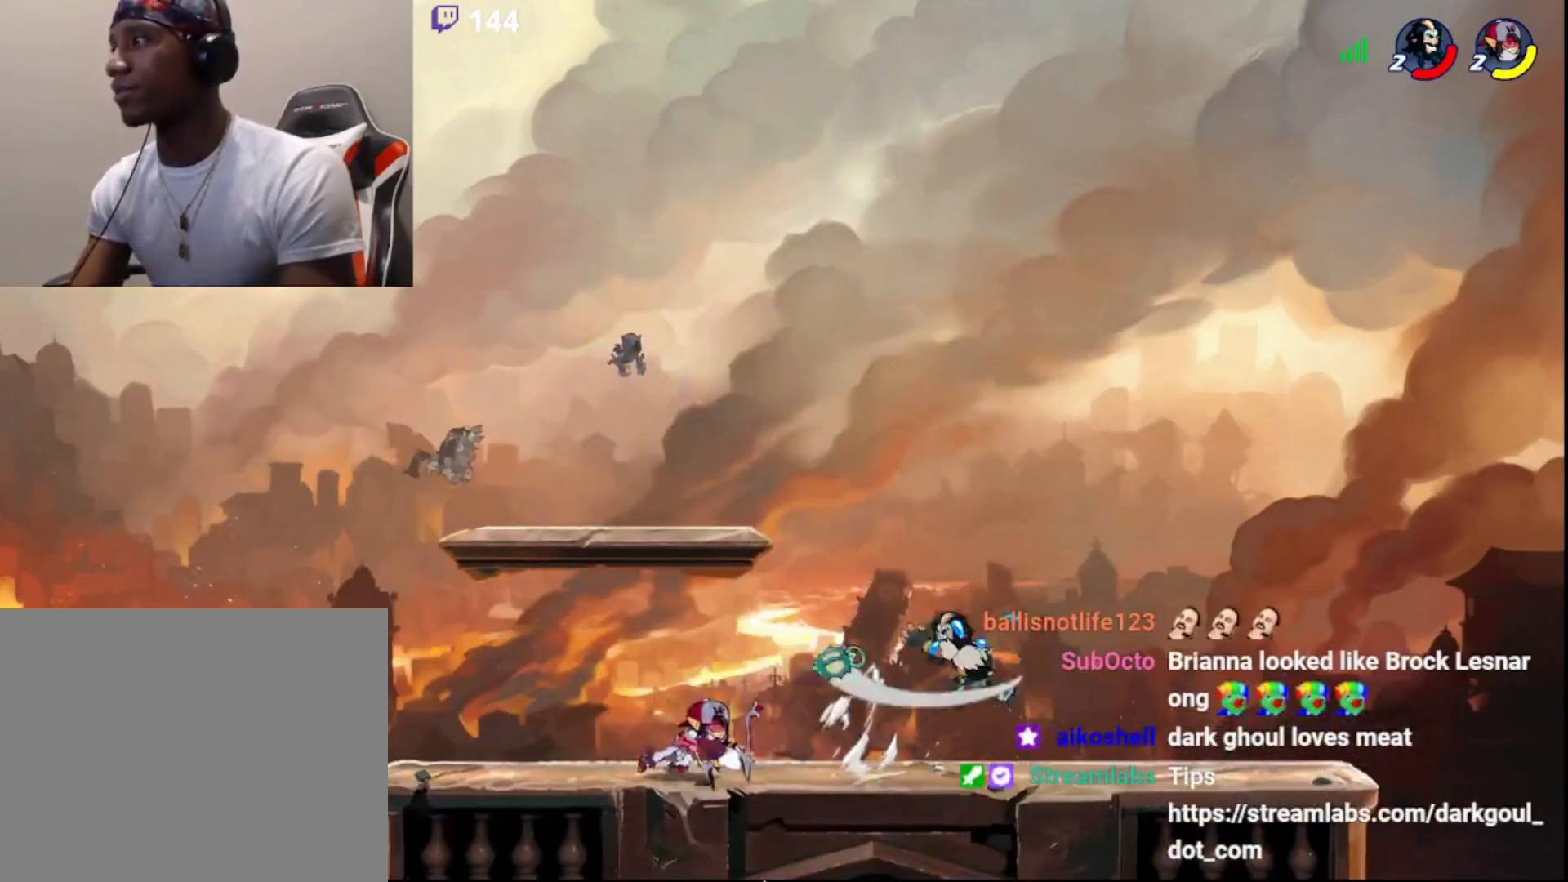
{"buttons": ["R2"], "left_stick": "left", "right_stick": "center", "events": [[17, "L3", "up"], [33, "left_stick", "up-right"], [67, "CROSS", "up"], [383, "left_stick", "center"], [433, "left_stick", "left"], [467, "R2", "down"]]}
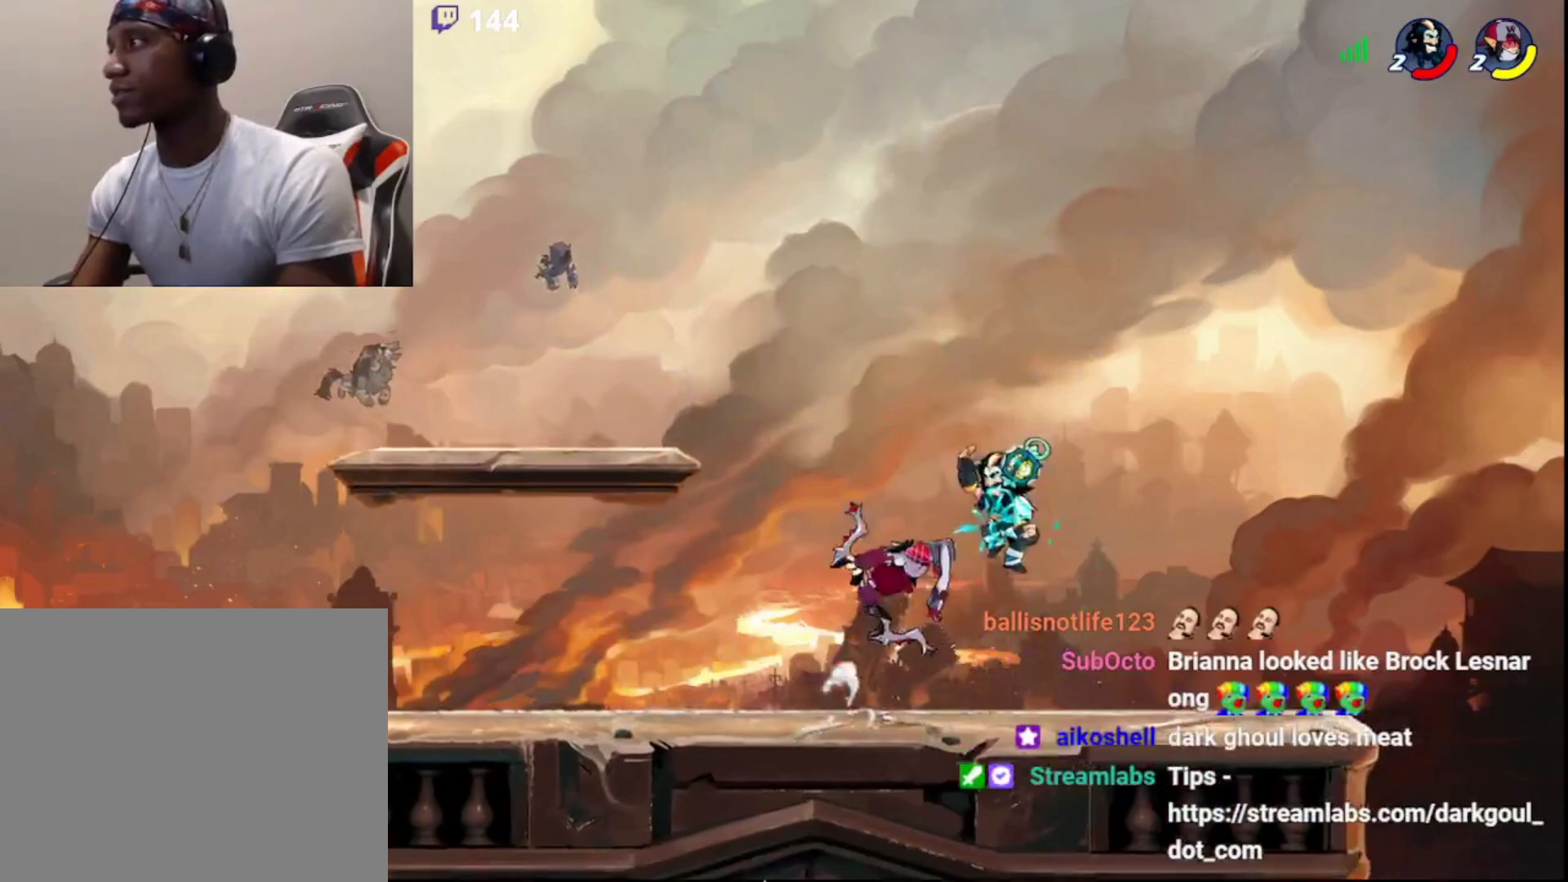
{"buttons": [], "left_stick": "right", "right_stick": "center", "events": [[67, "R2", "up"], [117, "R2", "down"], [250, "R2", "up"], [283, "R2", "down"], [383, "left_stick", "center"], [417, "R2", "up"], [500, "left_stick", "right"]]}
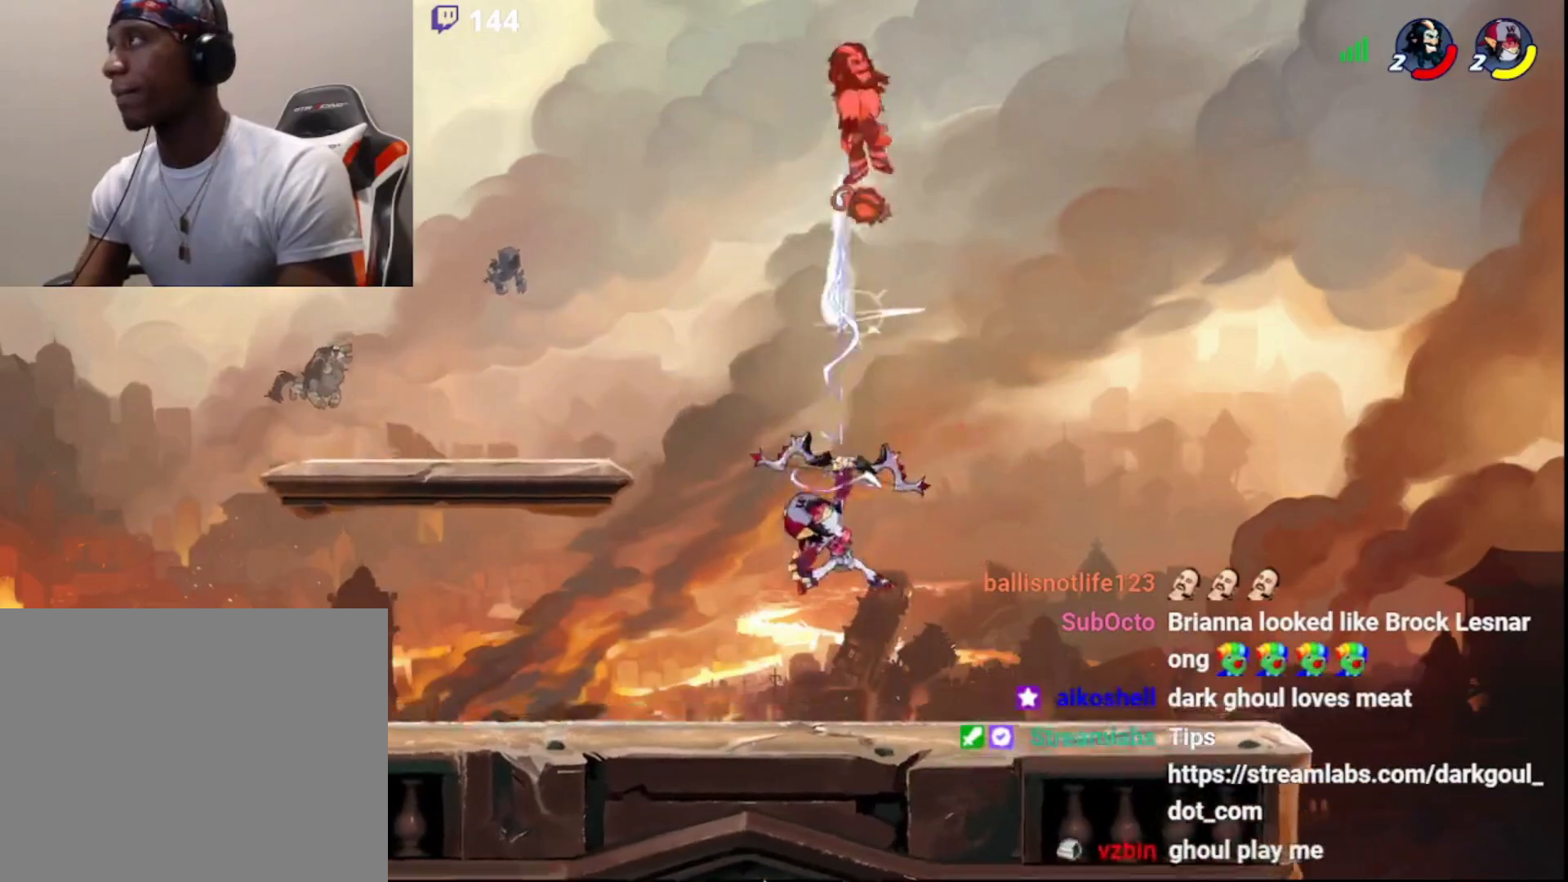
{"buttons": [], "left_stick": "down-left", "right_stick": "center", "events": [[333, "left_stick", "left"], [467, "left_stick", "down-left"]]}
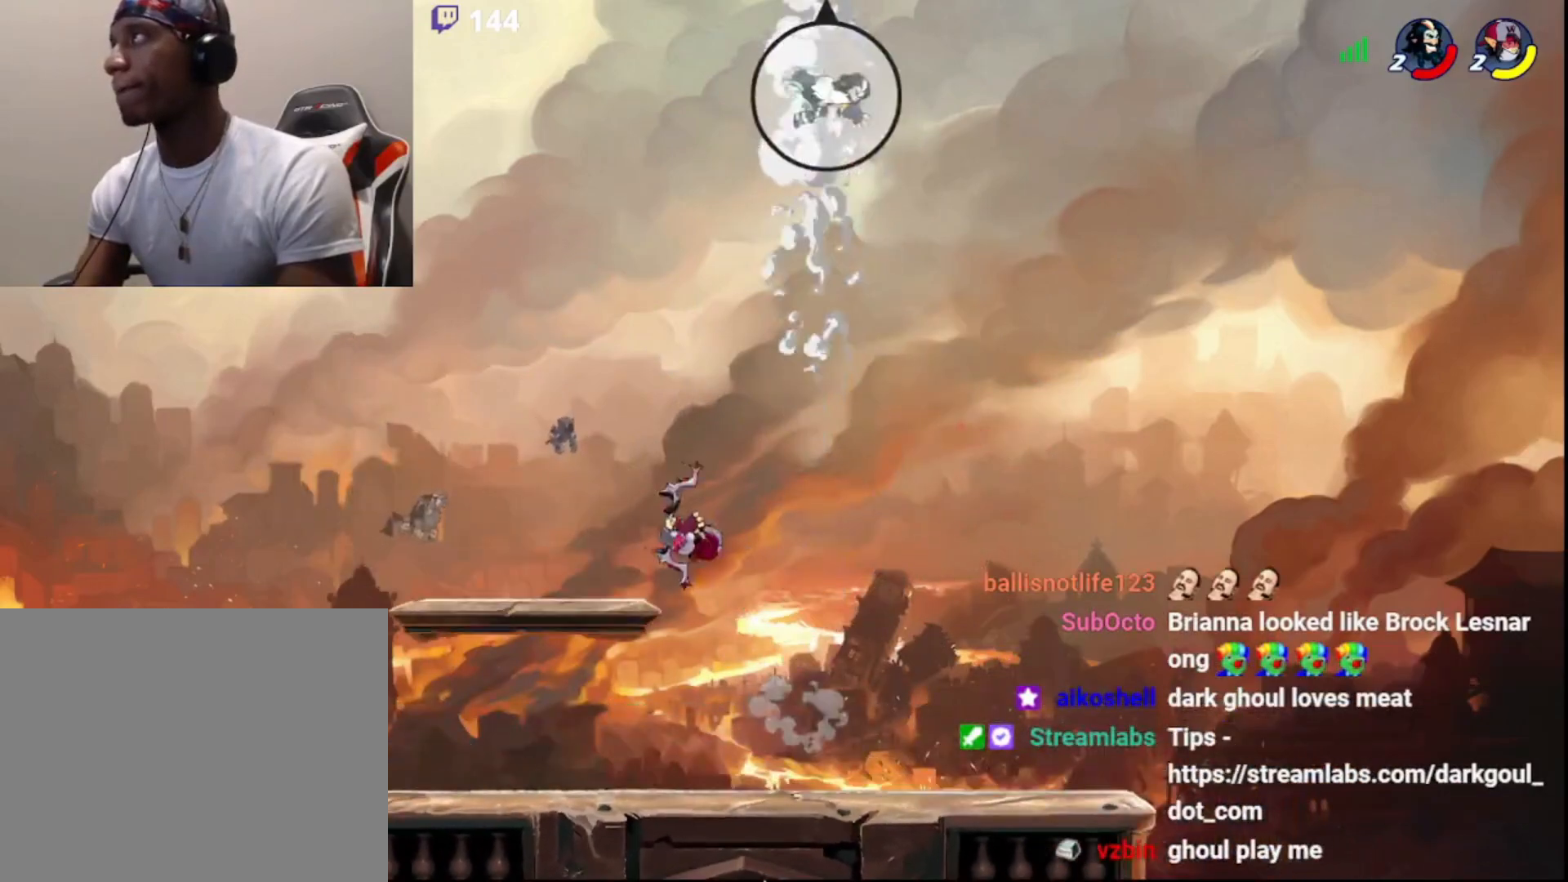
{"buttons": ["L3"], "left_stick": "down-left", "right_stick": "center", "events": [[50, "L3", "down"]]}
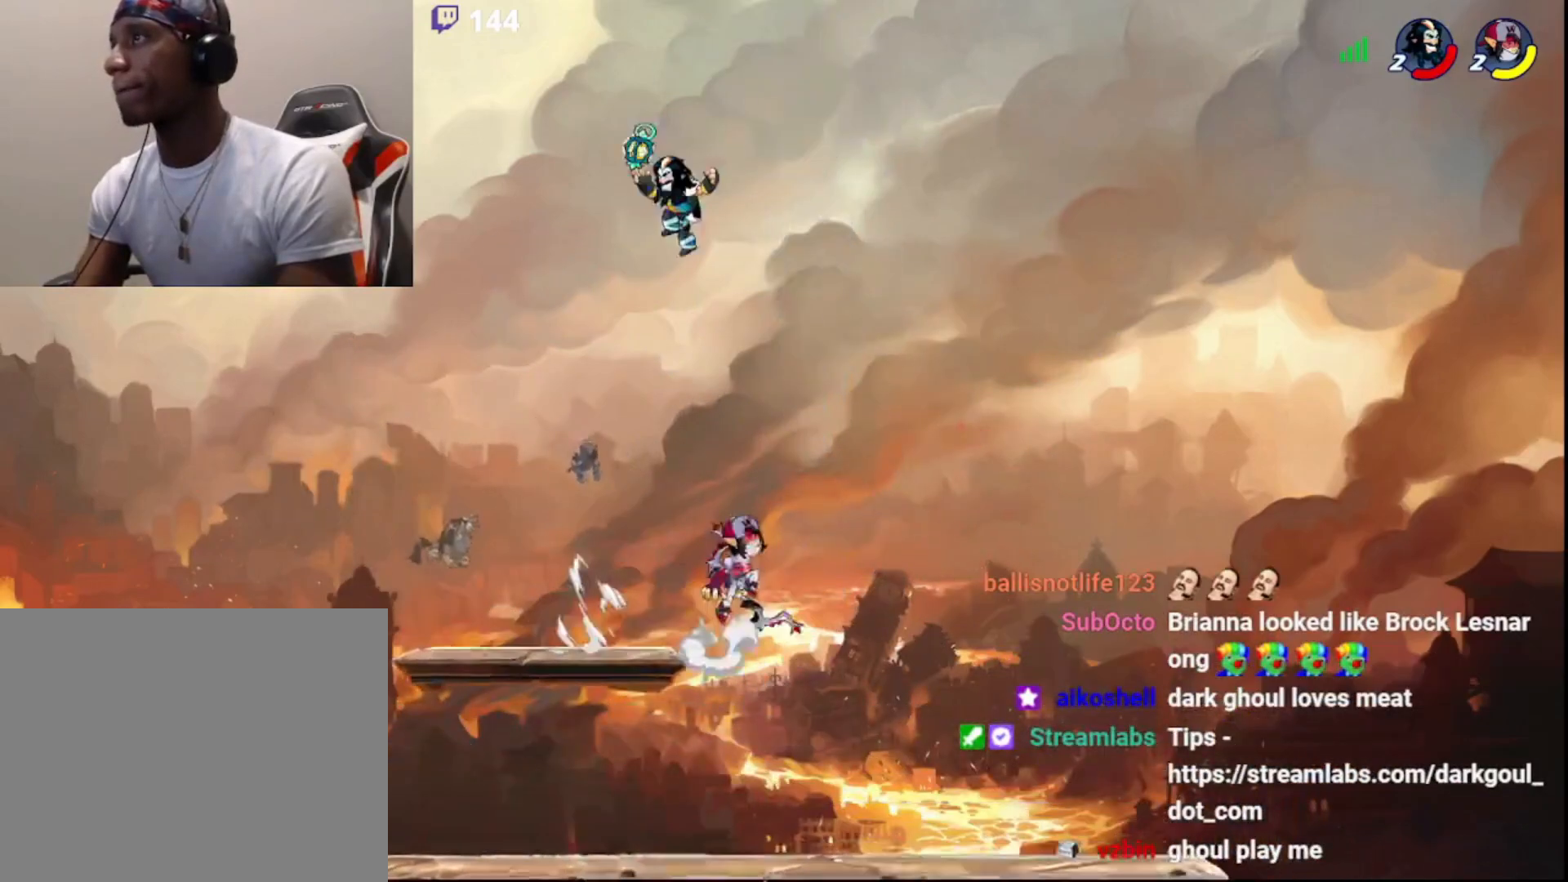
{"buttons": ["CIRCLE"], "left_stick": "up-left", "right_stick": "center", "events": [[167, "R2", "down"], [300, "L3", "up"], [317, "left_stick", "down-right"], [333, "R2", "up"], [433, "CIRCLE", "down"], [433, "left_stick", "down-left"], [500, "left_stick", "up-left"]]}
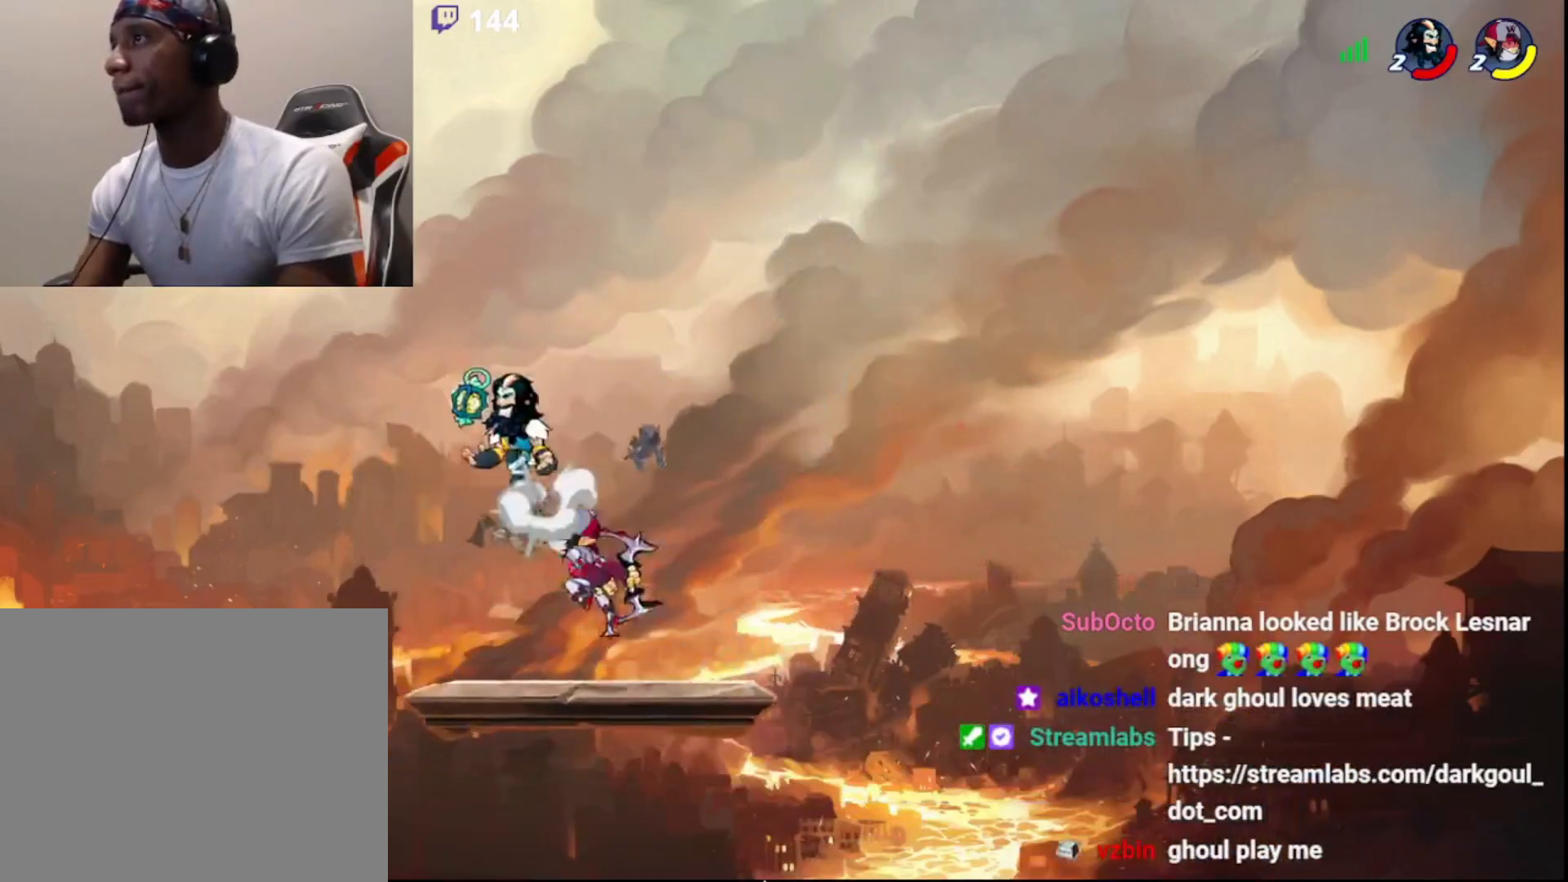
{"buttons": [], "left_stick": "right", "right_stick": "center", "events": [[50, "CIRCLE", "up"], [50, "left_stick", "up-right"], [117, "left_stick", "down-right"], [133, "L3", "down"], [333, "L3", "up"], [467, "left_stick", "right"]]}
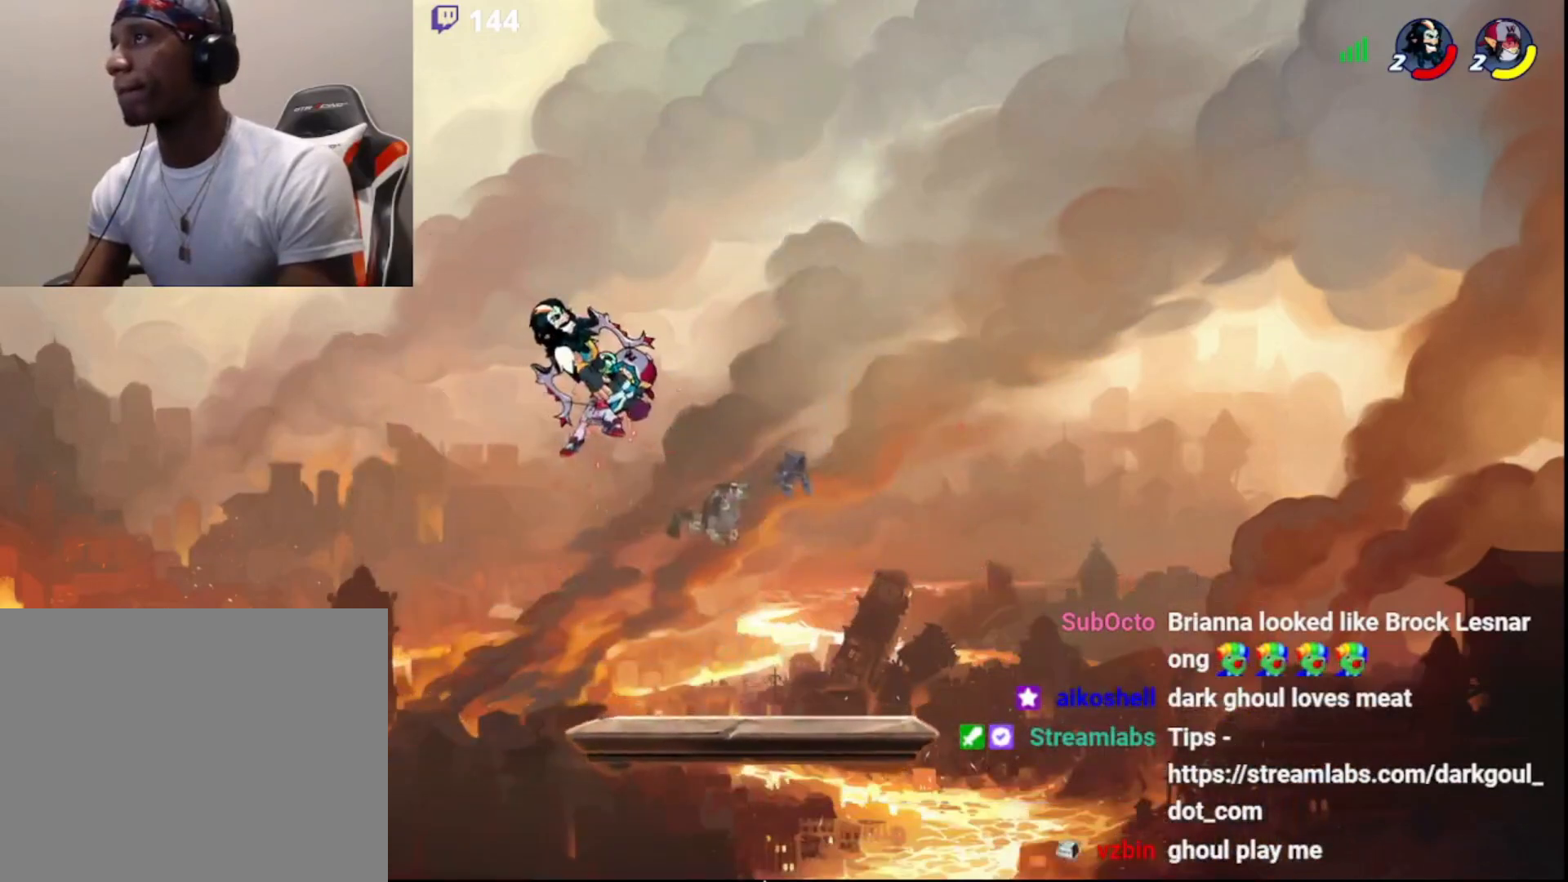
{"buttons": [], "left_stick": "right", "right_stick": "center", "events": []}
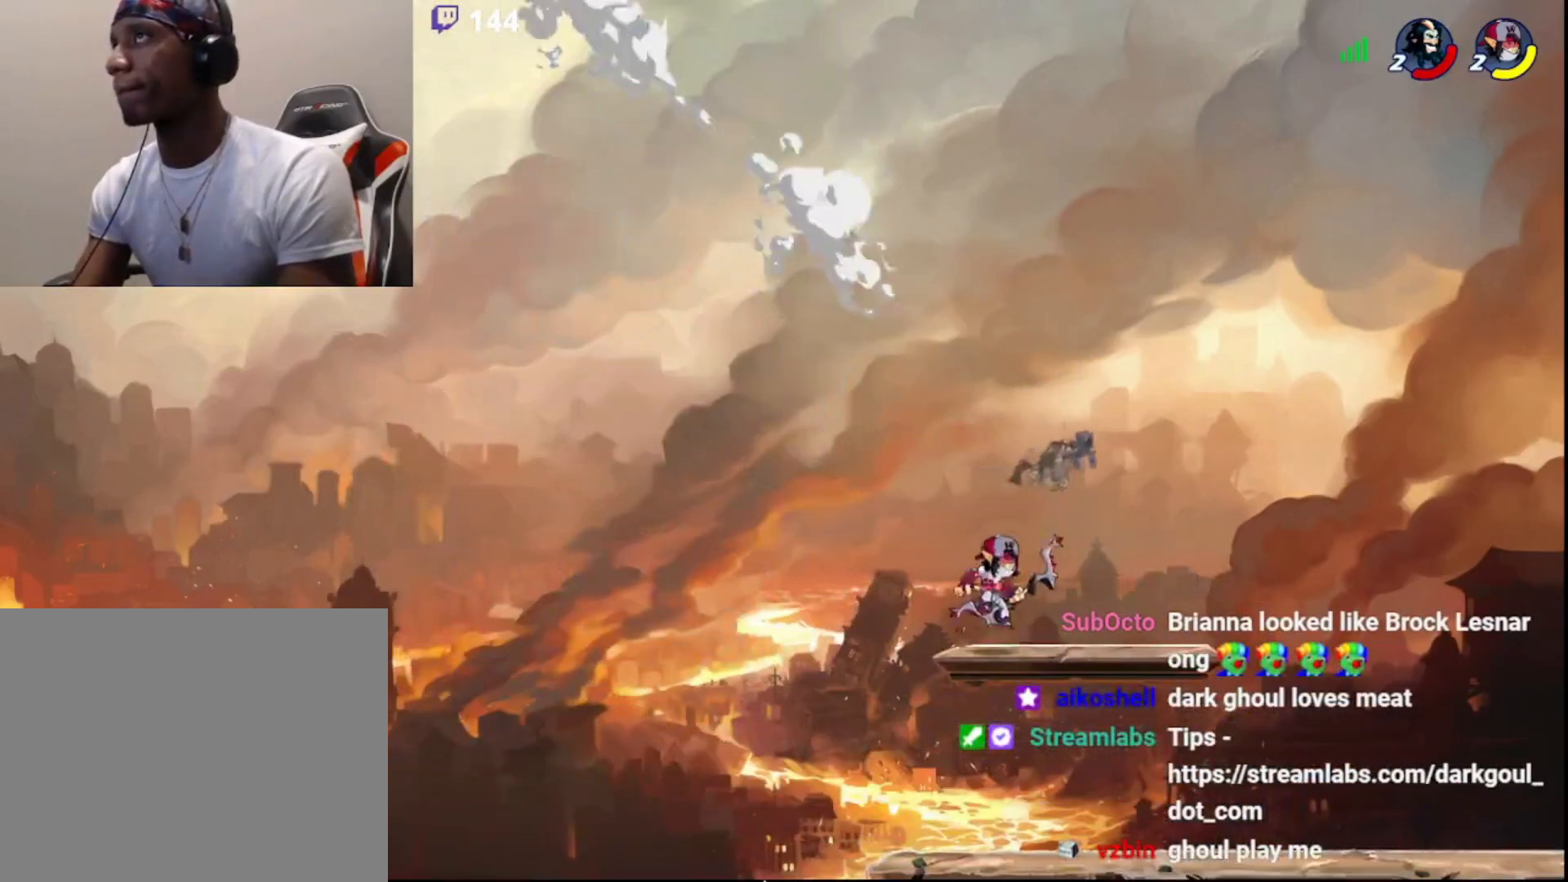
{"buttons": [], "left_stick": "right", "right_stick": "center", "events": [[150, "CROSS", "down"], [250, "CROSS", "up"], [333, "CROSS", "down"], [433, "CROSS", "up"]]}
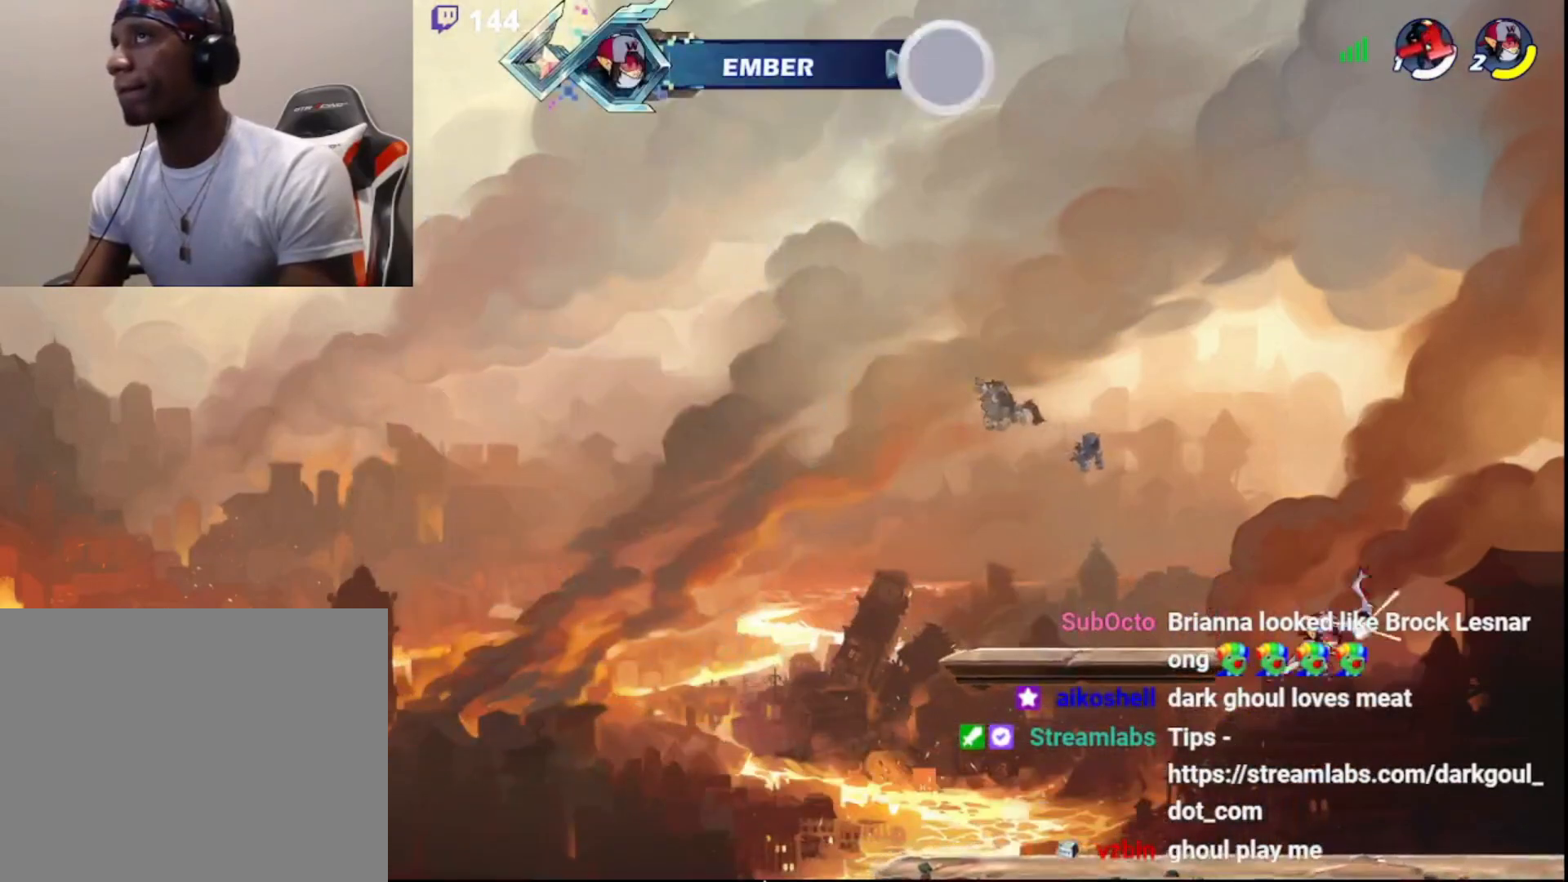
{"buttons": [], "left_stick": "center", "right_stick": "center", "events": [[50, "left_stick", "center"]]}
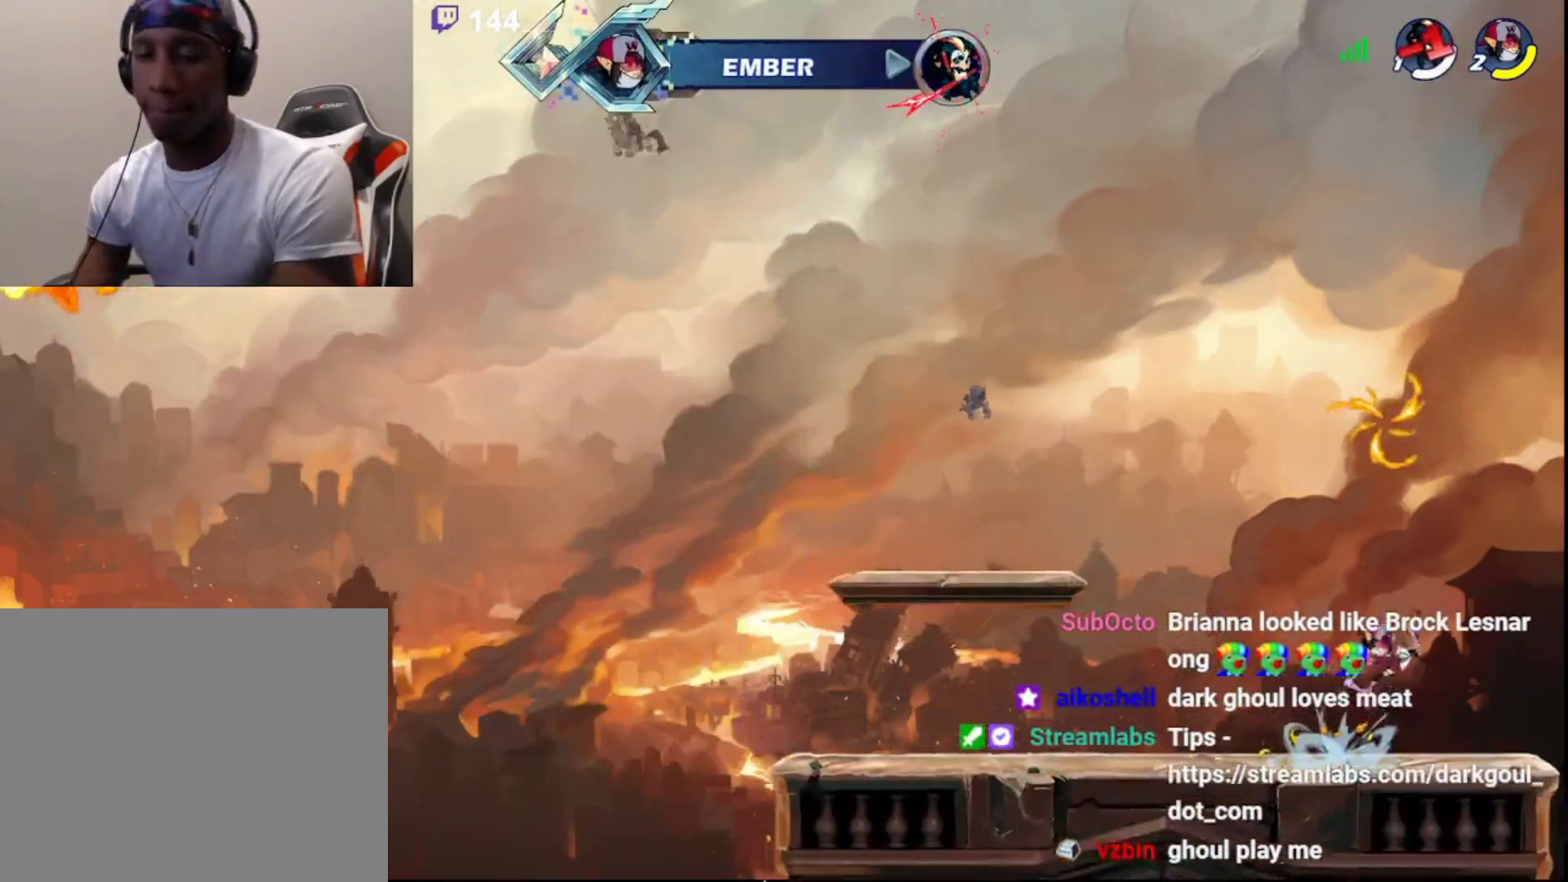
{"buttons": [], "left_stick": "center", "right_stick": "center", "events": []}
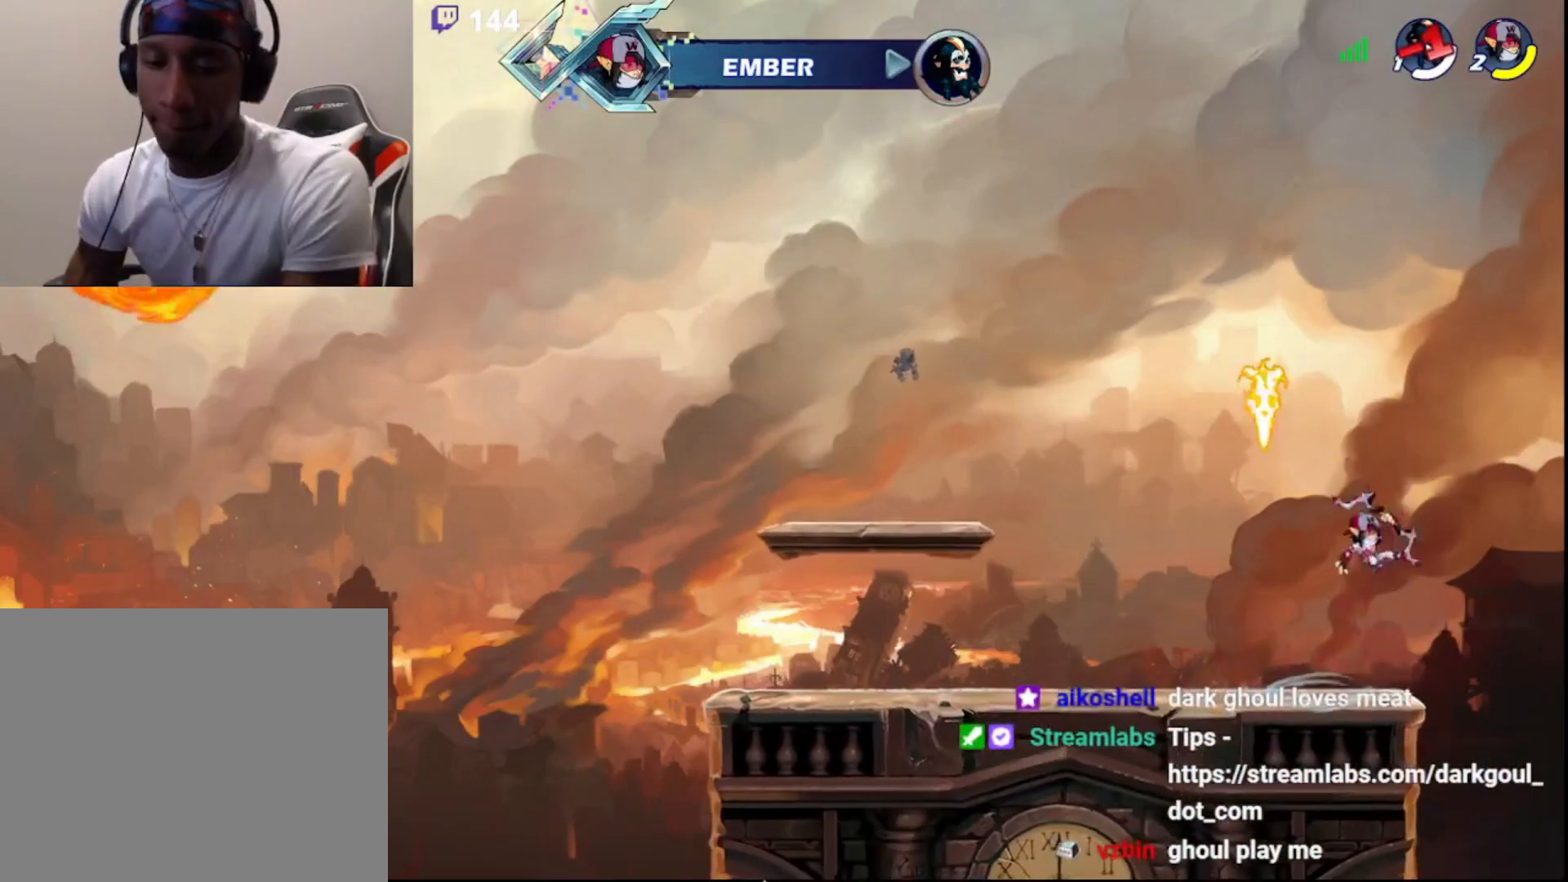
{"buttons": [], "left_stick": "center", "right_stick": "center", "events": []}
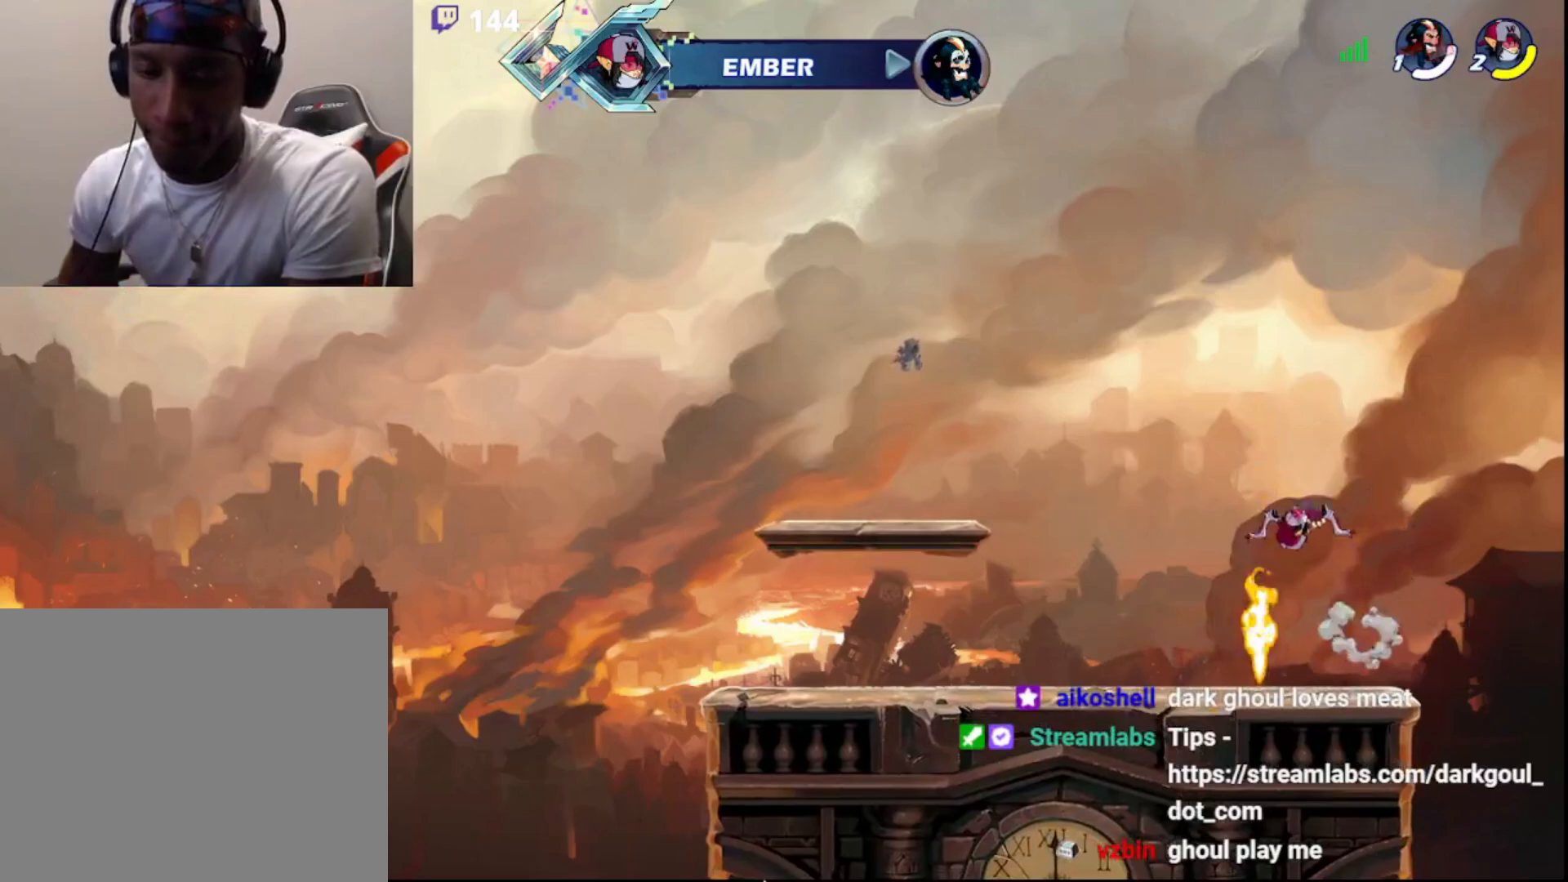
{"buttons": [], "left_stick": "center", "right_stick": "center", "events": []}
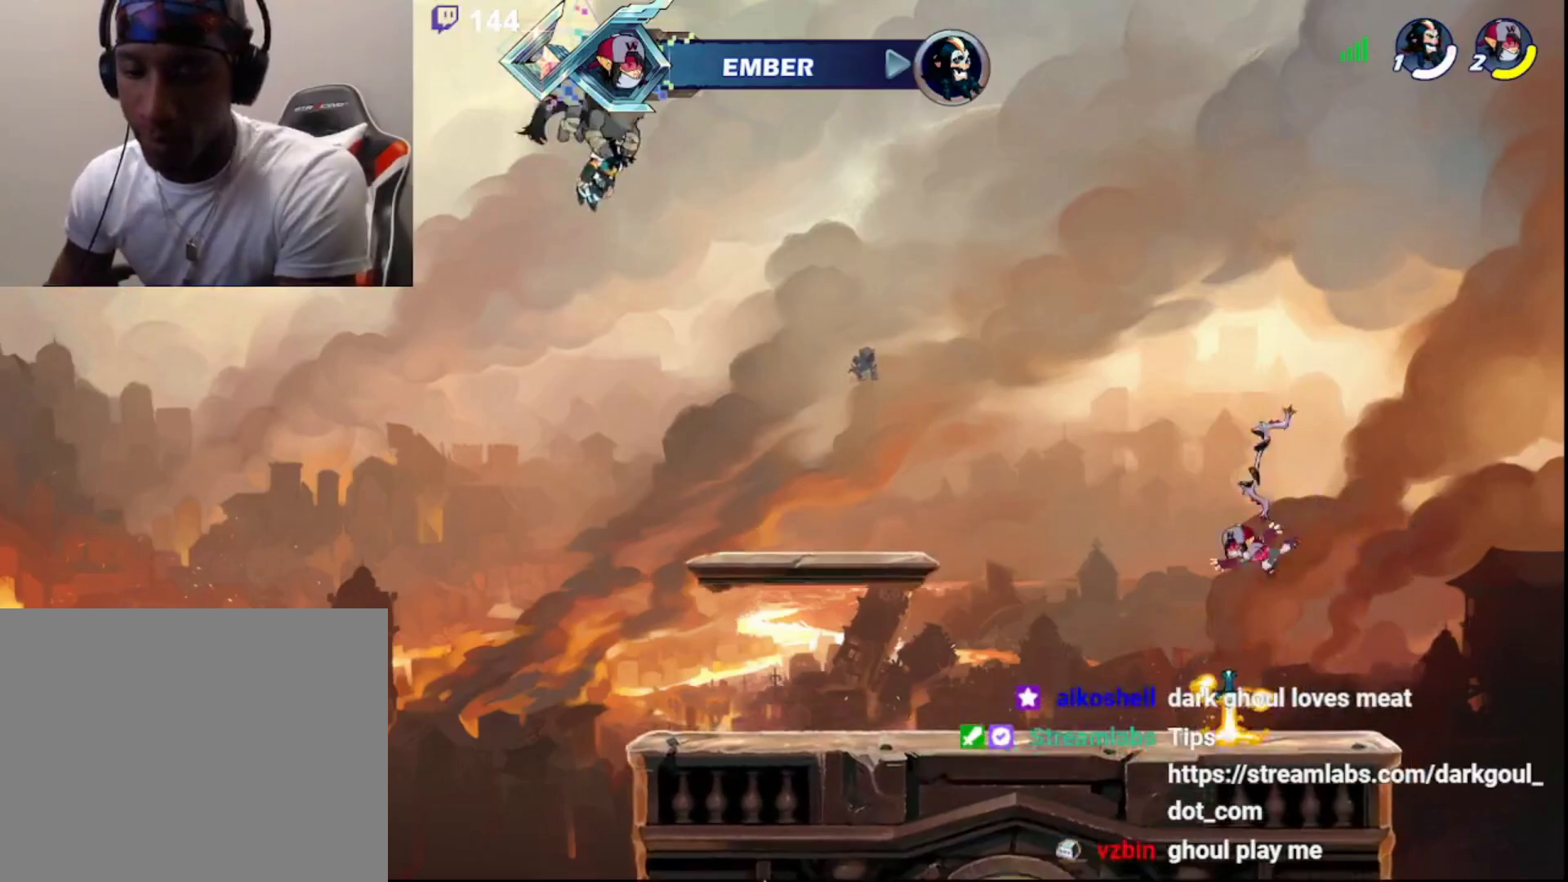
{"buttons": [], "left_stick": "center", "right_stick": "center", "events": []}
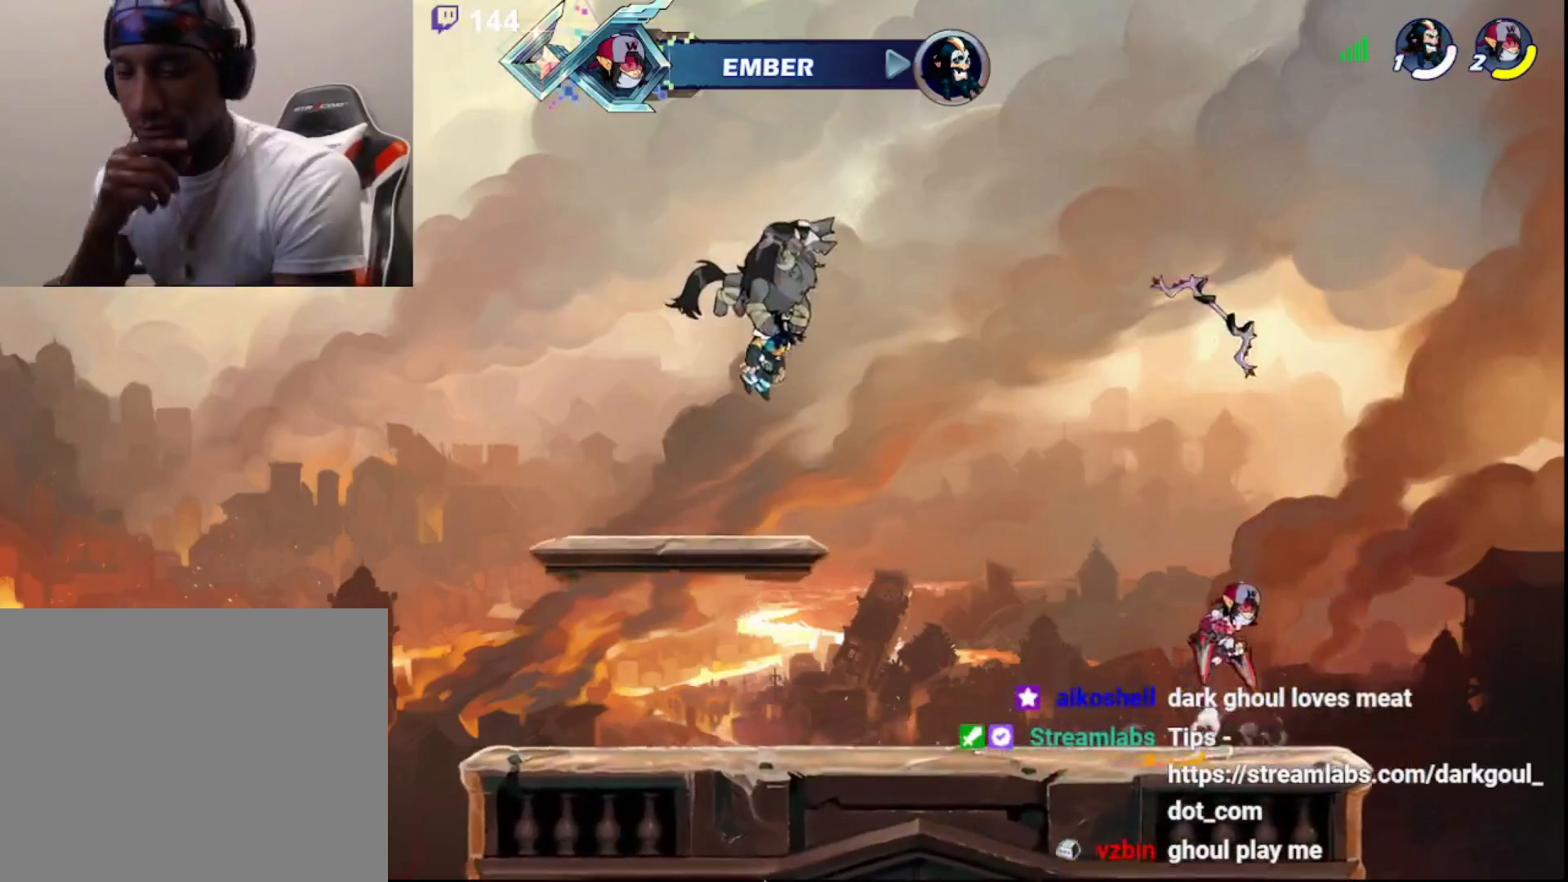
{"buttons": [], "left_stick": "center", "right_stick": "center", "events": []}
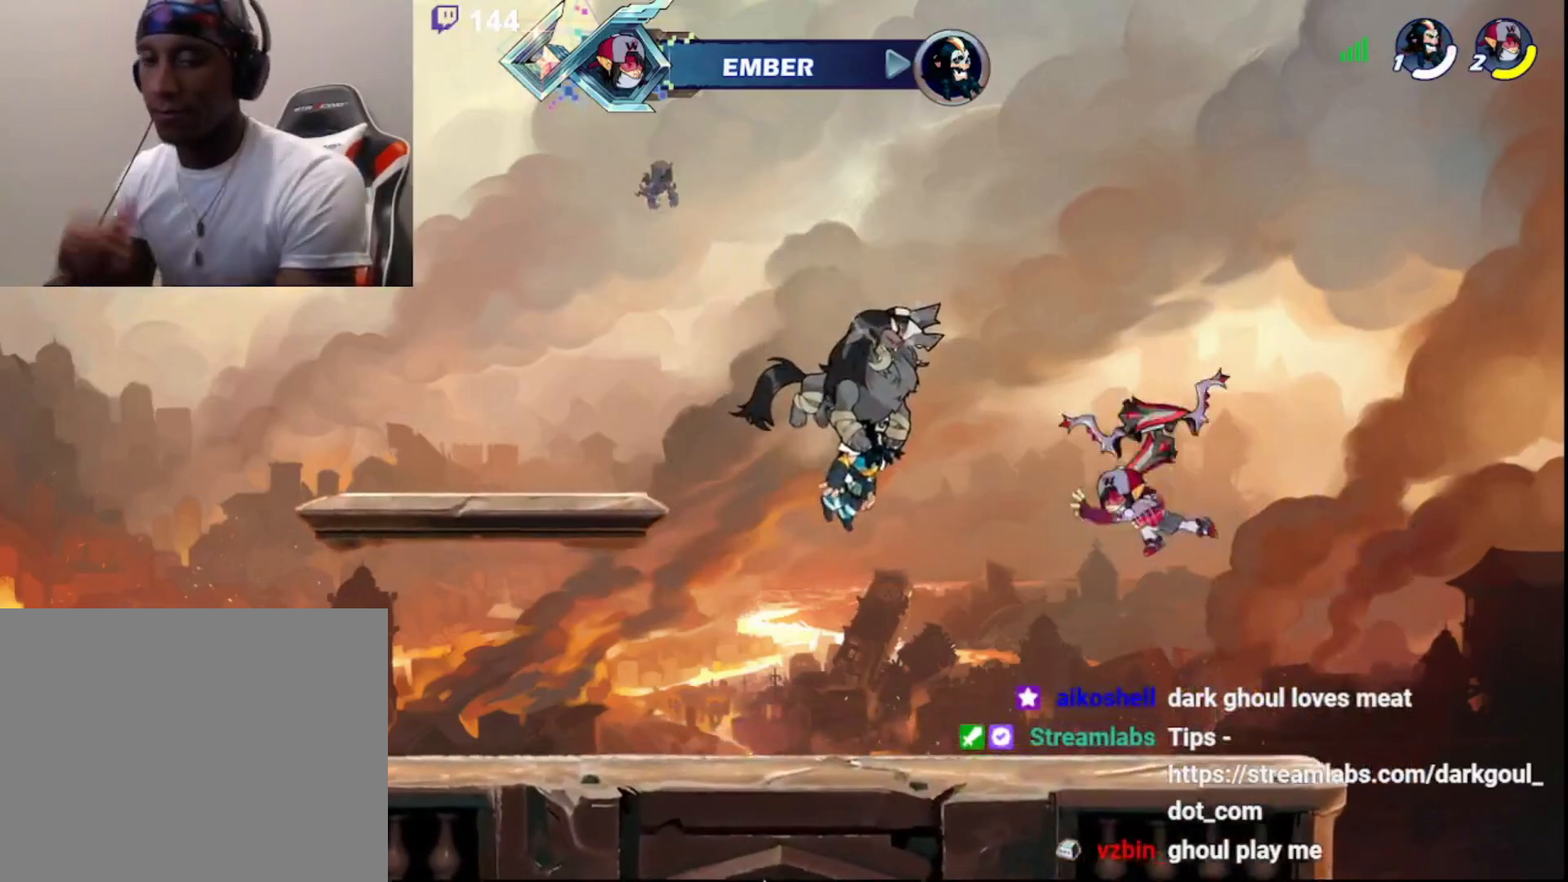
{"buttons": [], "left_stick": "center", "right_stick": "center", "events": []}
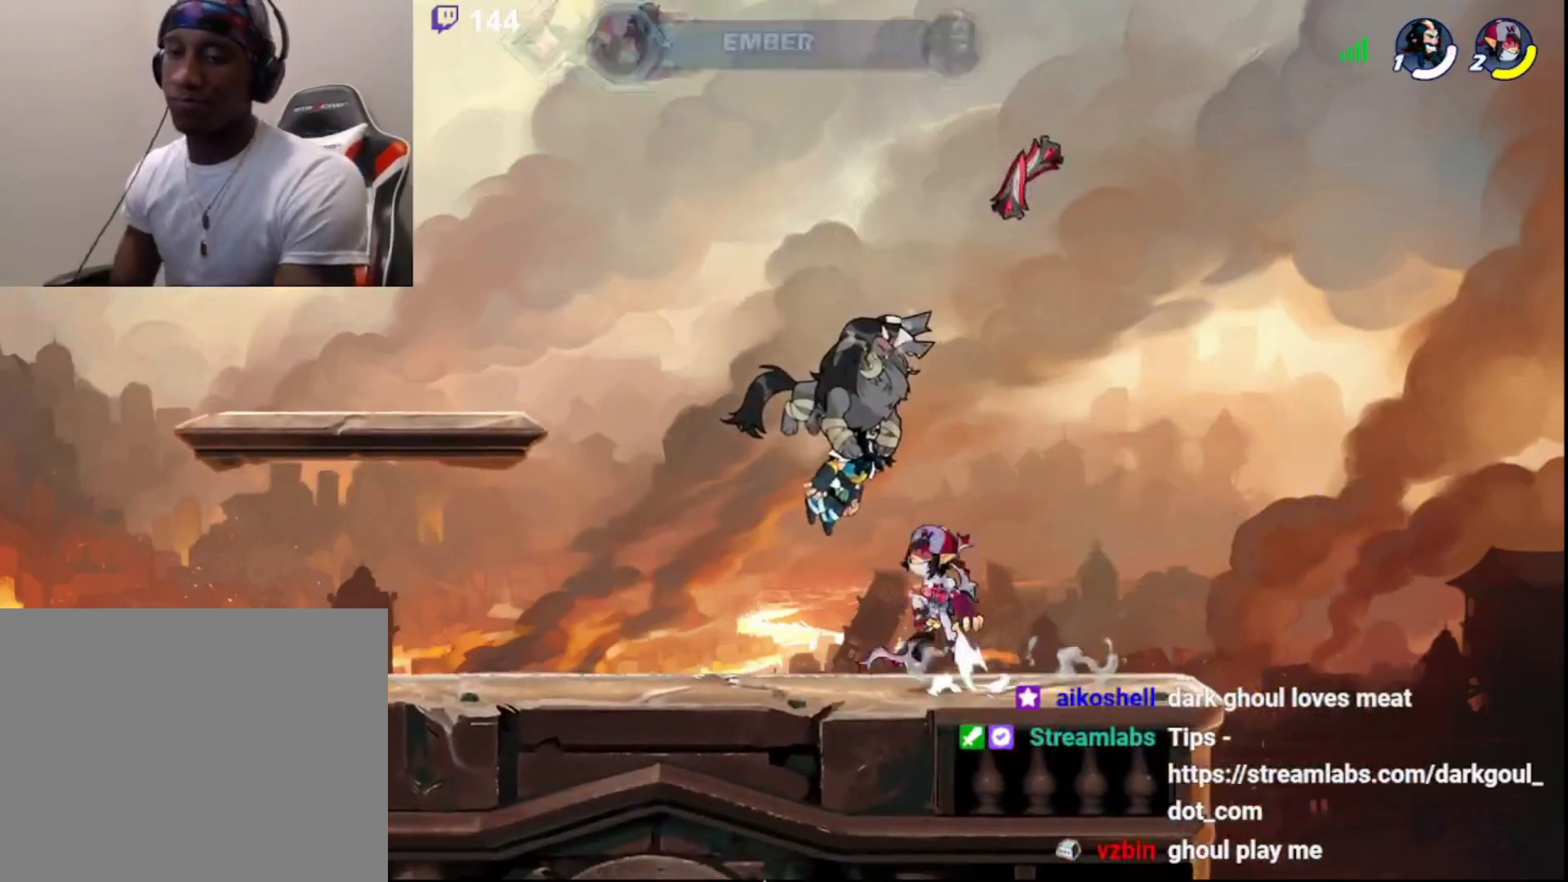
{"buttons": [], "left_stick": "center", "right_stick": "center", "events": []}
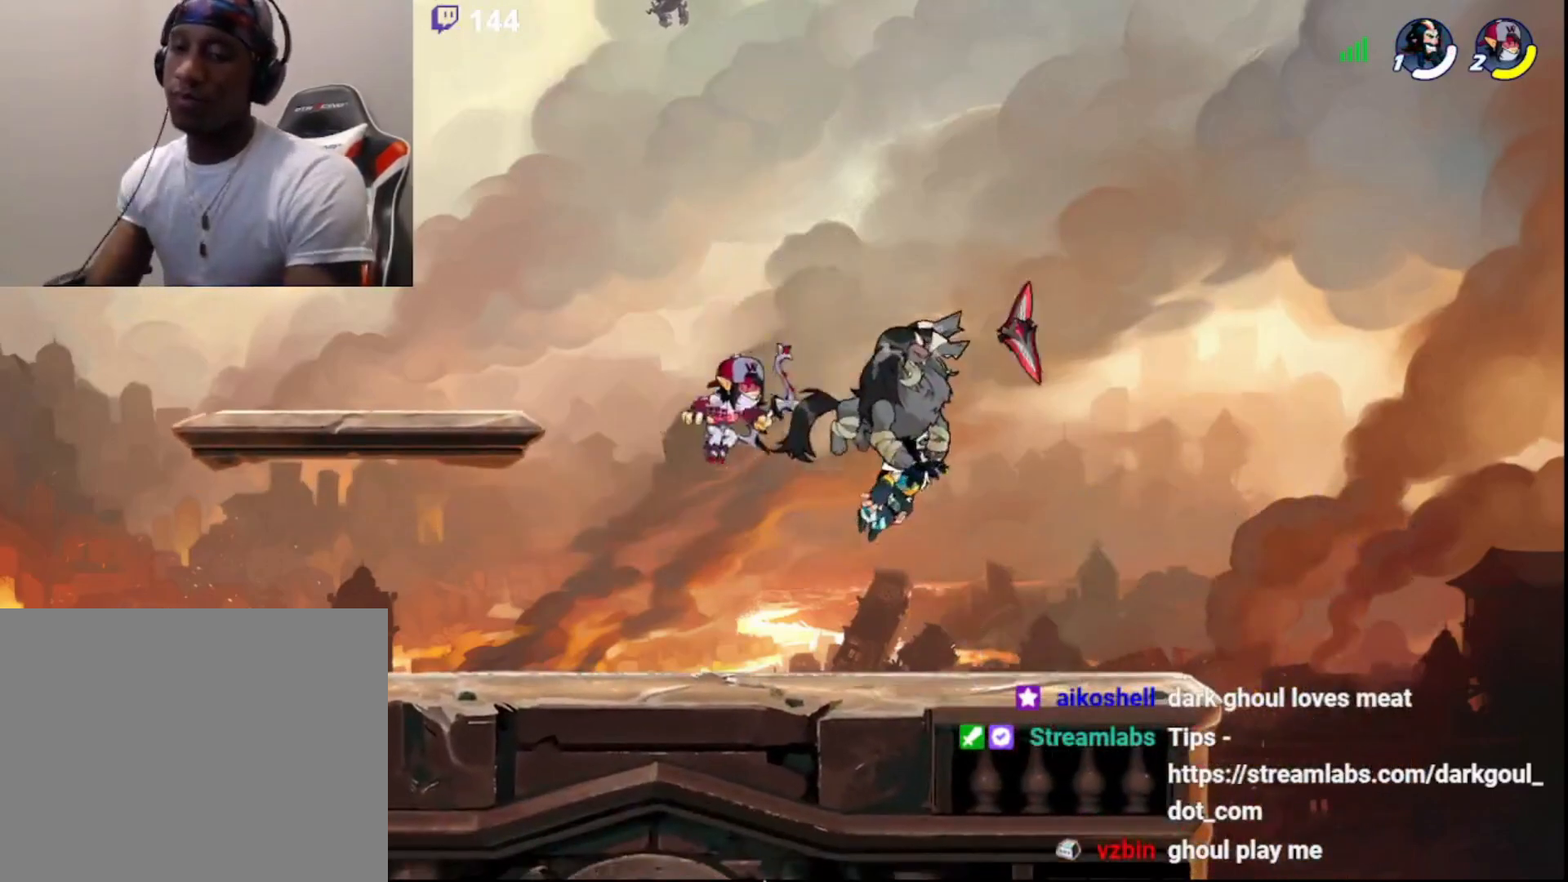
{"buttons": ["DPAD_DOWN"], "left_stick": "center", "right_stick": "center", "events": [[133, "DPAD_DOWN", "down"], [267, "DPAD_DOWN", "up"], [417, "DPAD_DOWN", "down"]]}
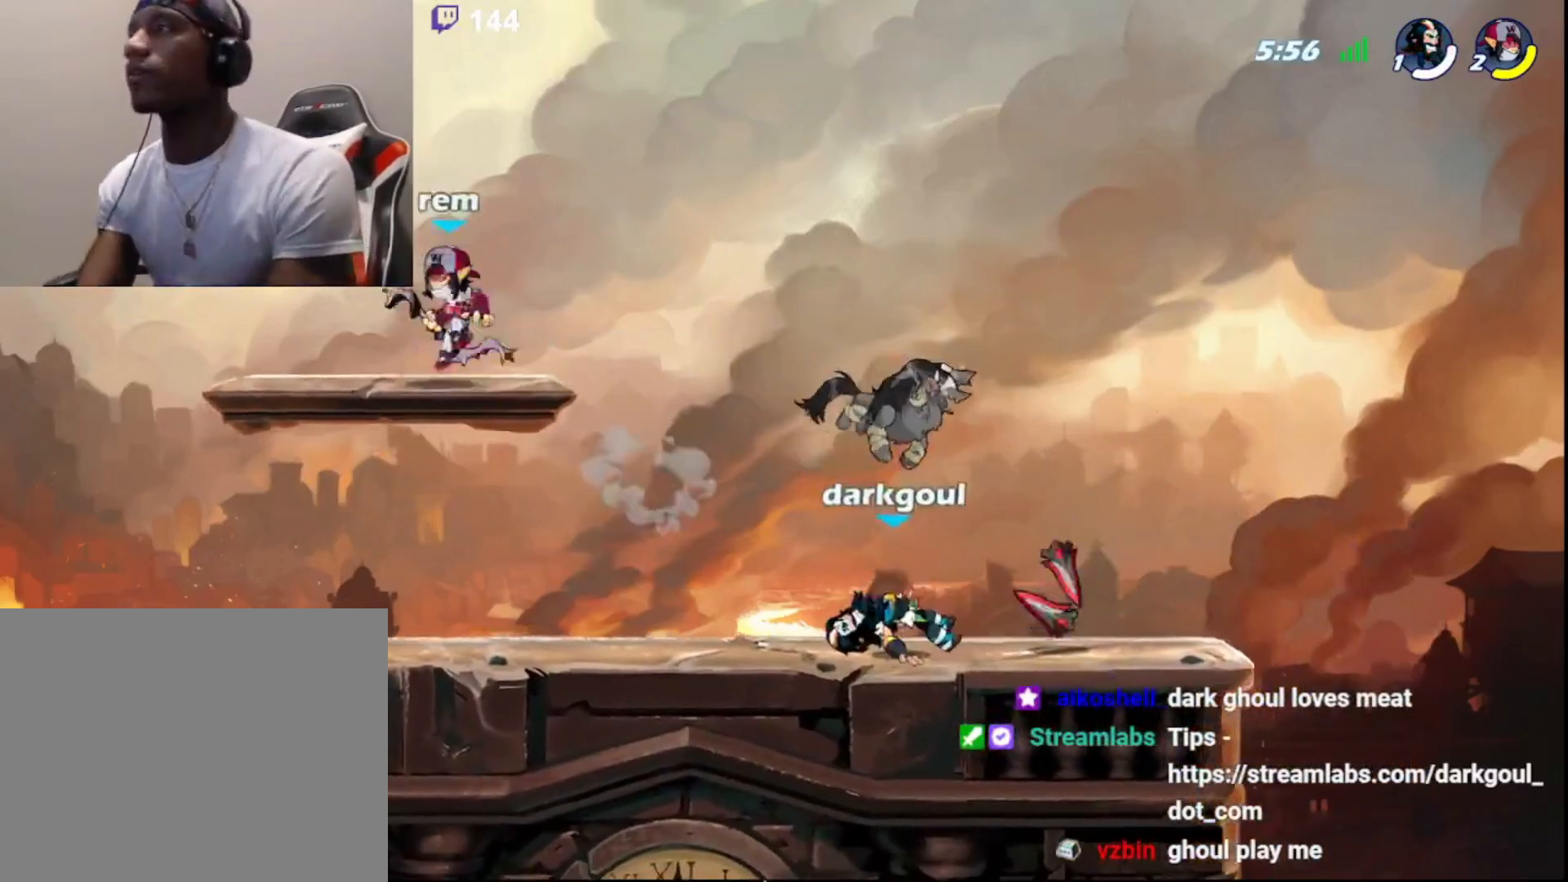
{"buttons": [], "left_stick": "right", "right_stick": "center", "events": [[33, "DPAD_DOWN", "up"], [133, "left_stick", "left"], [400, "left_stick", "right"]]}
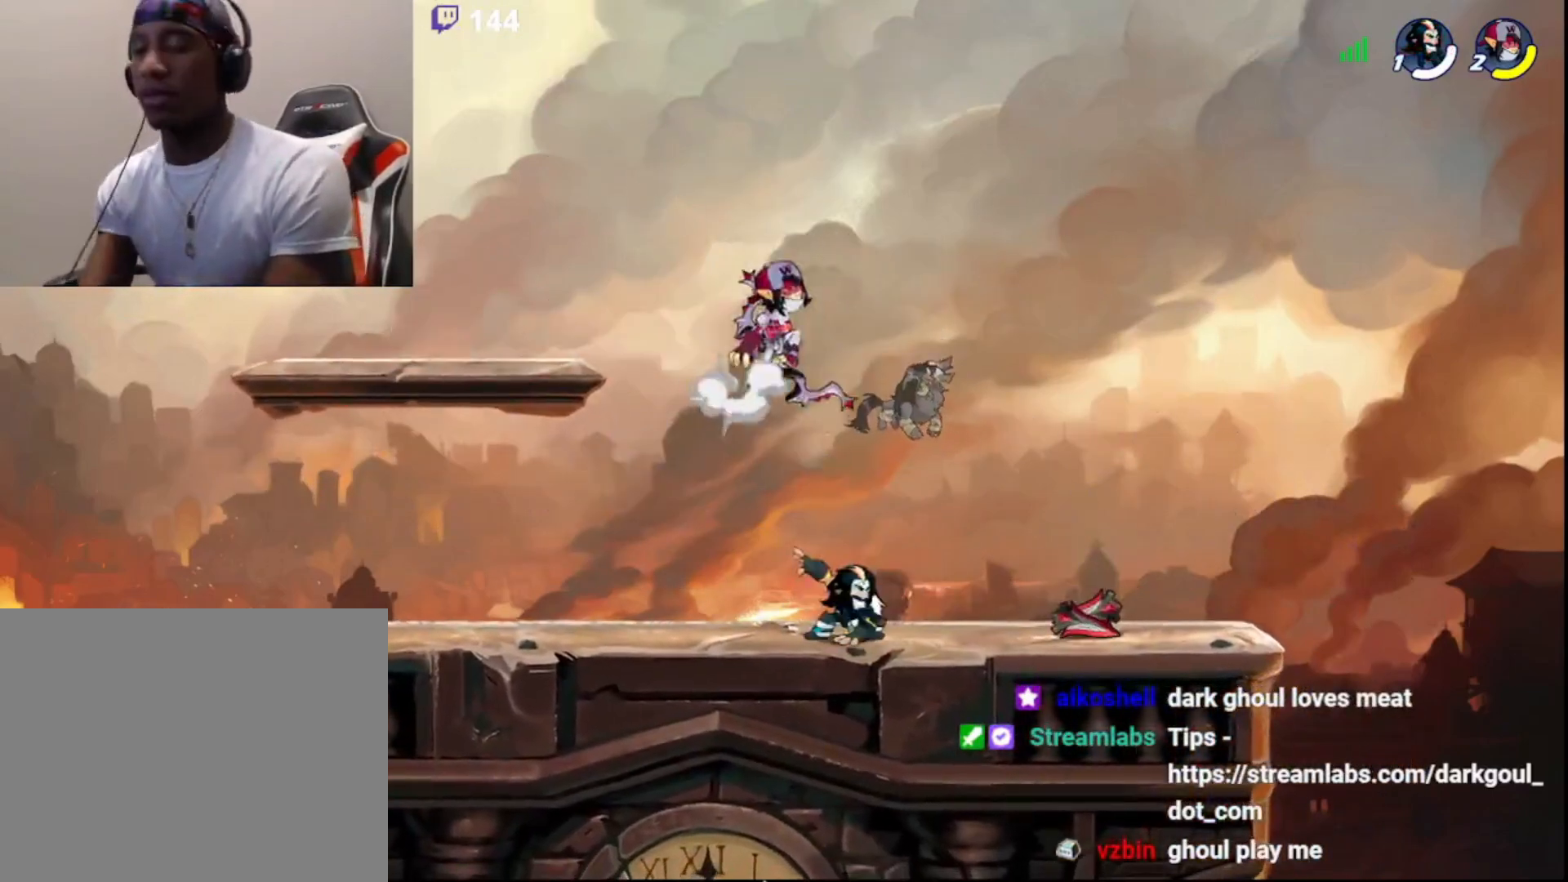
{"buttons": ["CIRCLE", "R2"], "left_stick": "left", "right_stick": "center", "events": [[33, "left_stick", "left"], [100, "left_stick", "up"], [200, "left_stick", "left"], [350, "R2", "down"], [417, "CIRCLE", "down"]]}
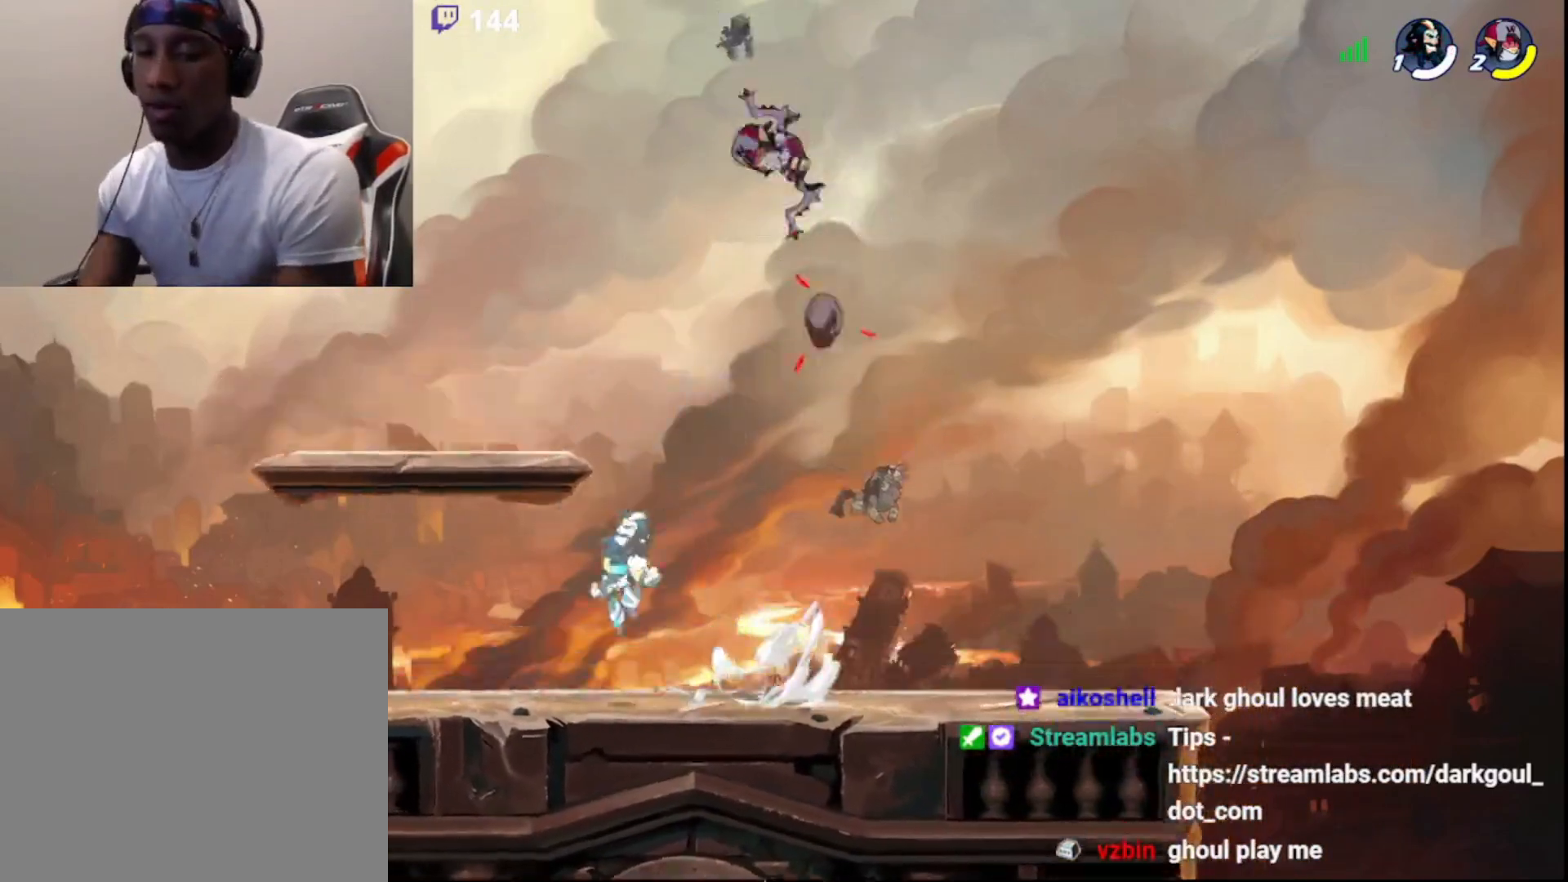
{"buttons": [], "left_stick": "down-left", "right_stick": "center", "events": [[50, "CIRCLE", "up"], [67, "R2", "up"], [117, "CIRCLE", "down"], [250, "CIRCLE", "up"], [483, "left_stick", "down-left"]]}
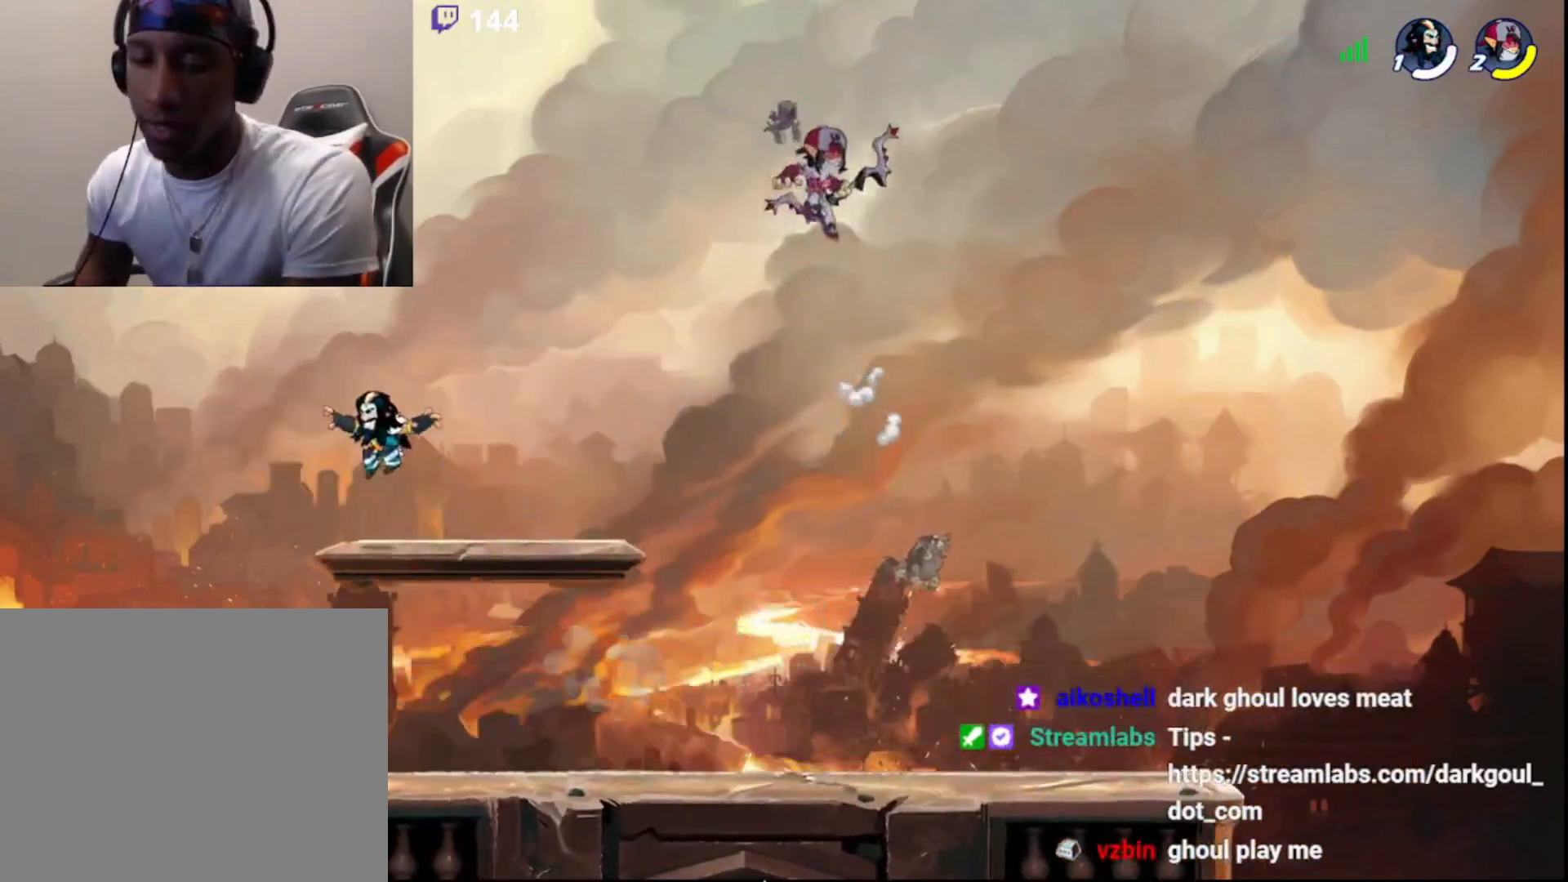
{"buttons": ["CIRCLE"], "left_stick": "right", "right_stick": "center", "events": [[17, "left_stick", "down"], [133, "left_stick", "right"], [317, "R2", "down"], [433, "CIRCLE", "down"], [483, "R2", "up"]]}
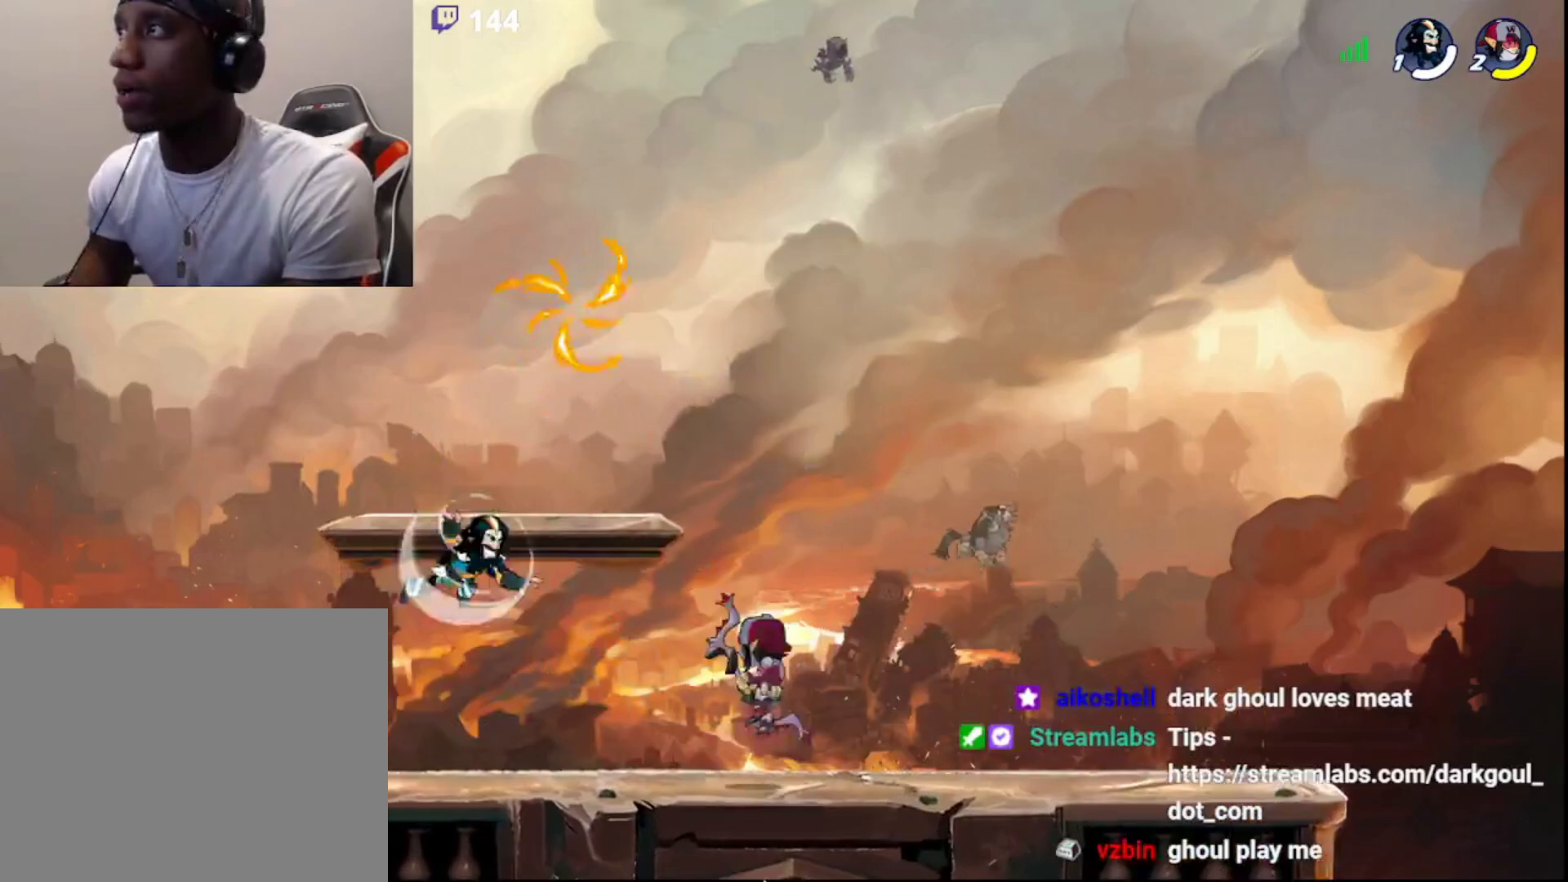
{"buttons": [], "left_stick": "left", "right_stick": "center", "events": [[50, "CIRCLE", "up"], [67, "left_stick", "left"], [117, "CIRCLE", "down"], [217, "CIRCLE", "up"], [367, "R1", "down"], [450, "R1", "up"]]}
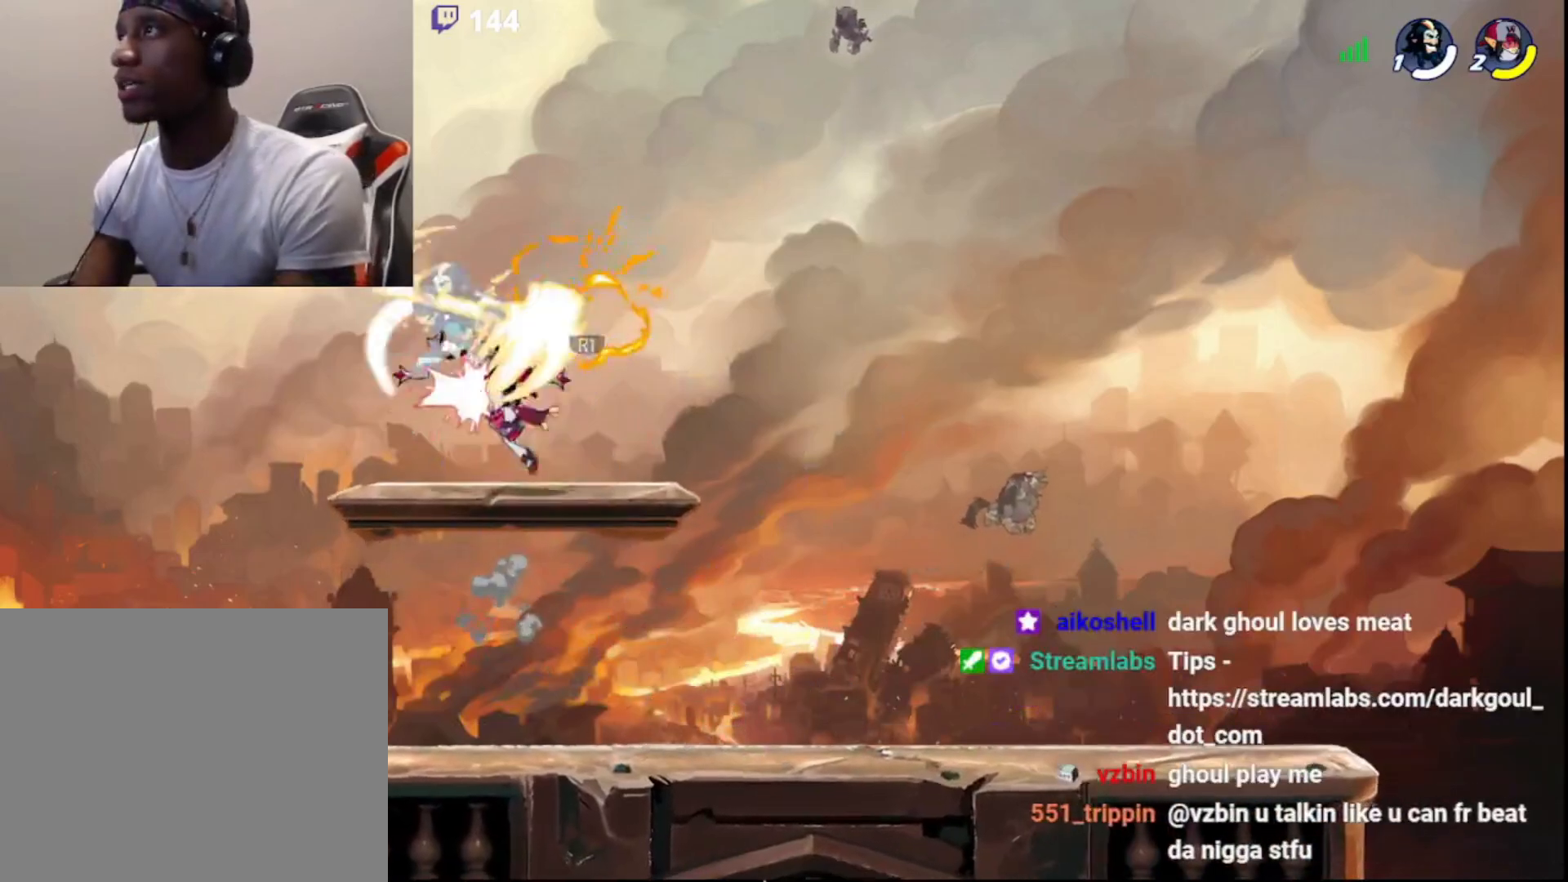
{"buttons": [], "left_stick": "left", "right_stick": "center", "events": [[83, "left_stick", "down"], [167, "left_stick", "right"], [283, "left_stick", "center"], [500, "left_stick", "left"]]}
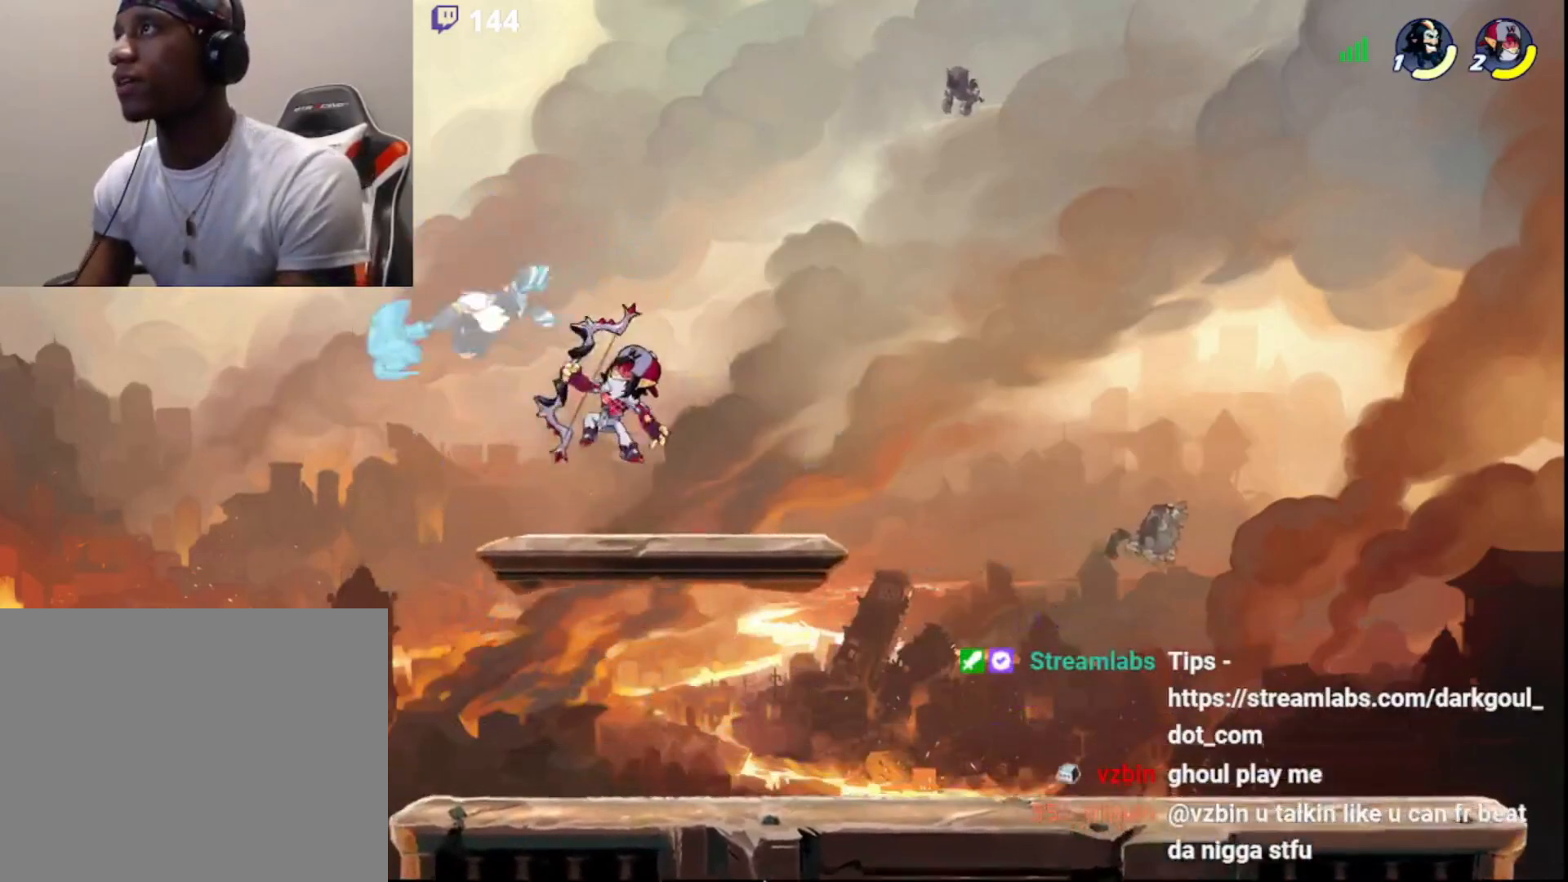
{"buttons": [], "left_stick": "right", "right_stick": "center", "events": [[233, "left_stick", "up-right"], [300, "CIRCLE", "down"], [400, "CIRCLE", "up"], [483, "left_stick", "right"]]}
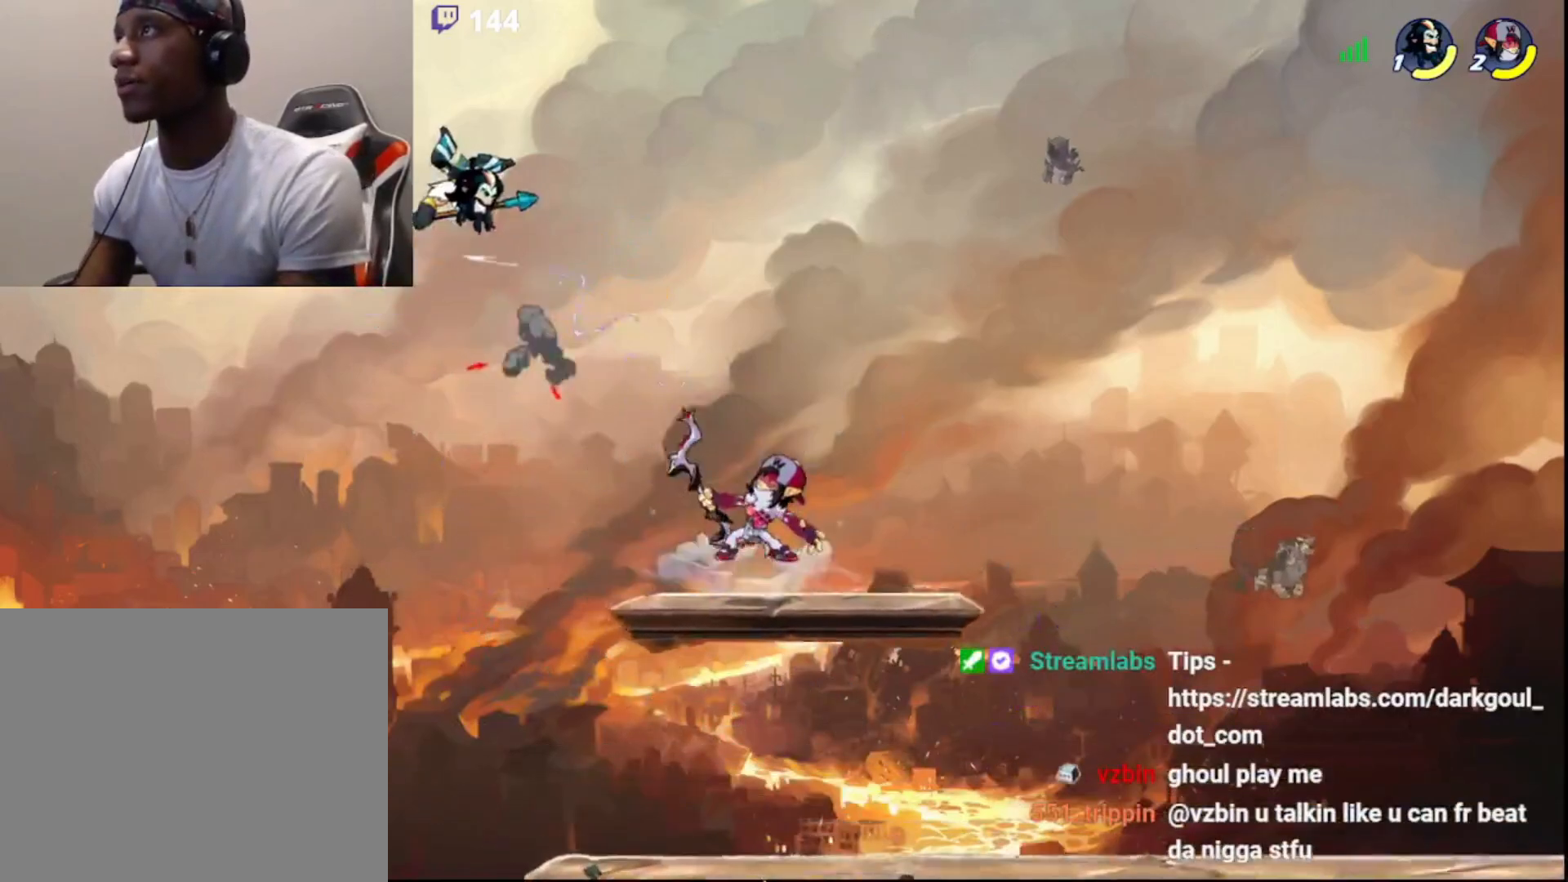
{"buttons": [], "left_stick": "right", "right_stick": "center", "events": [[250, "CIRCLE", "down"], [383, "CIRCLE", "up"]]}